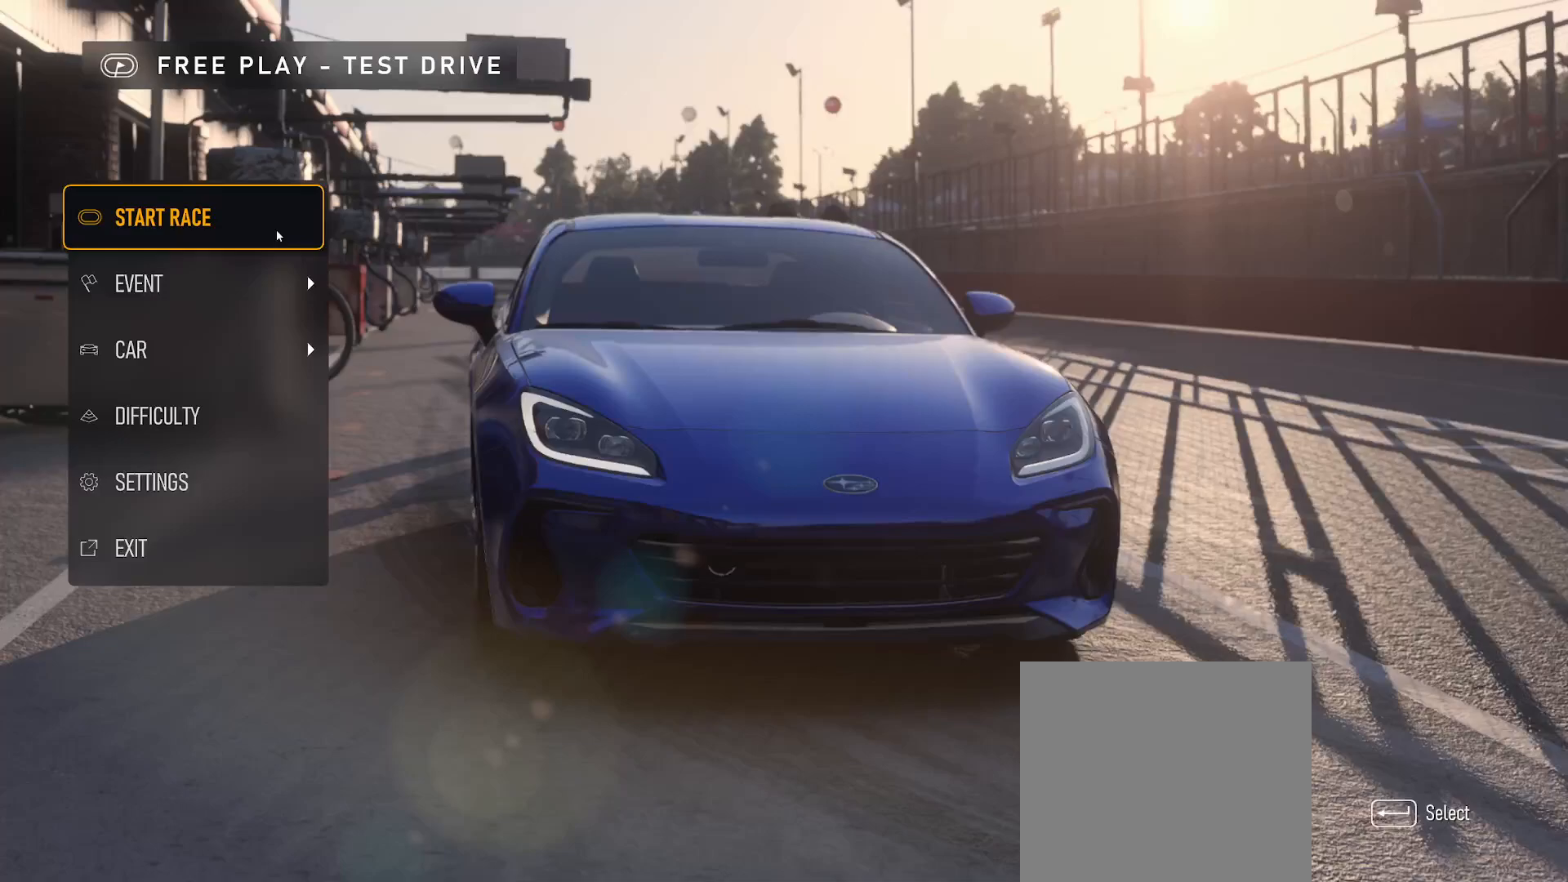
Gameplay with a controller (Xbox layout); each line is a JSON object with the inputs held at the frame after it. "events" lists button and stick changes between this image and that frame as [ms after this image, input, new state], when the widget could be followed in between. Not read: right_stick.
{"buttons": [], "left_stick": "center", "events": []}
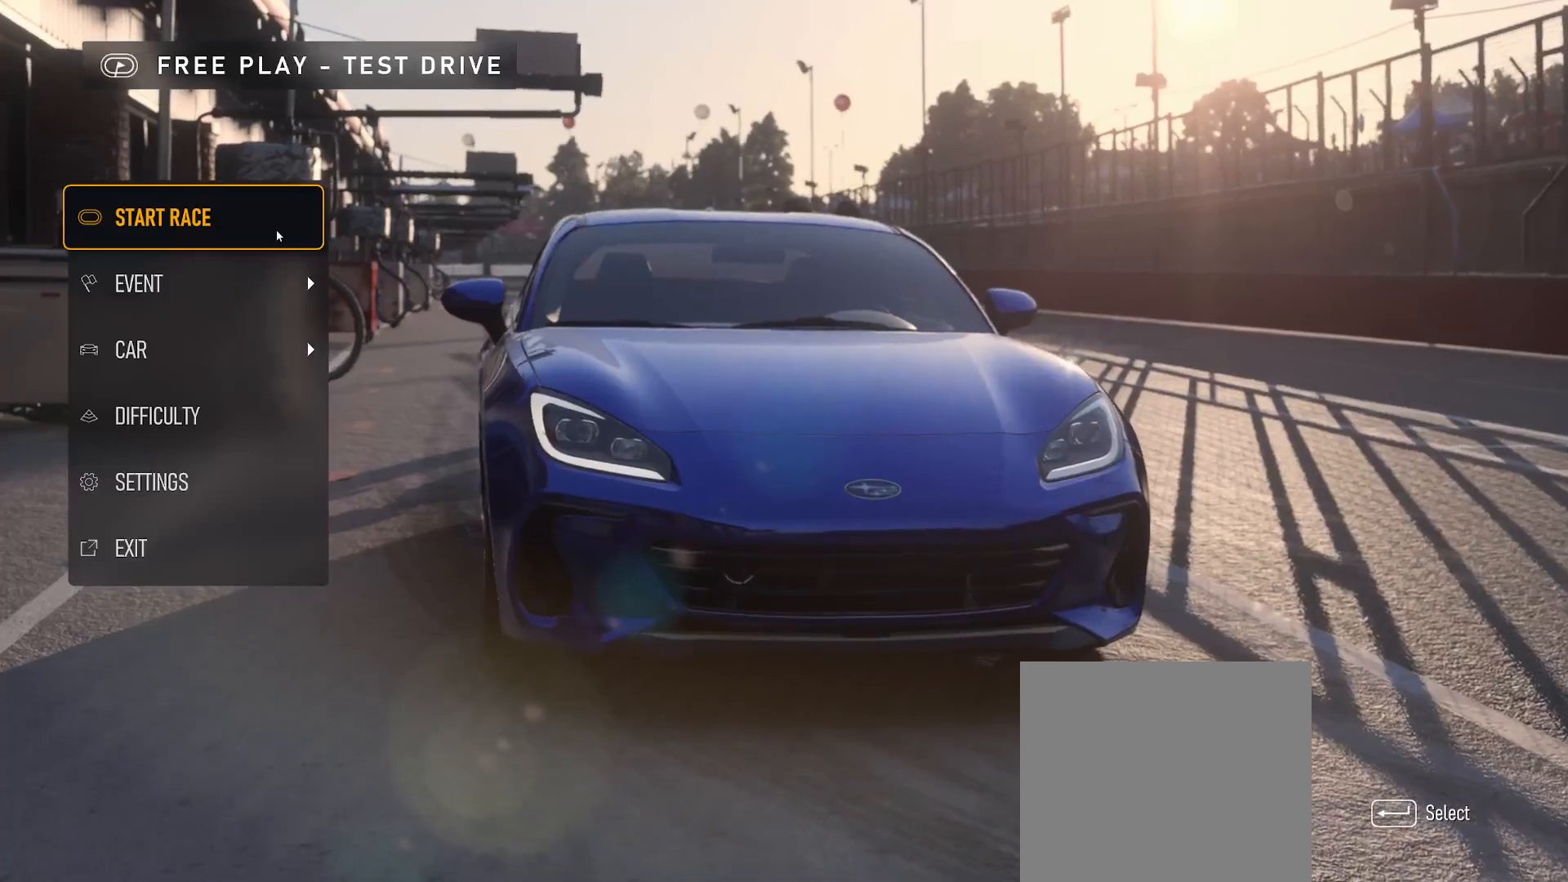
{"buttons": [], "left_stick": "center", "events": []}
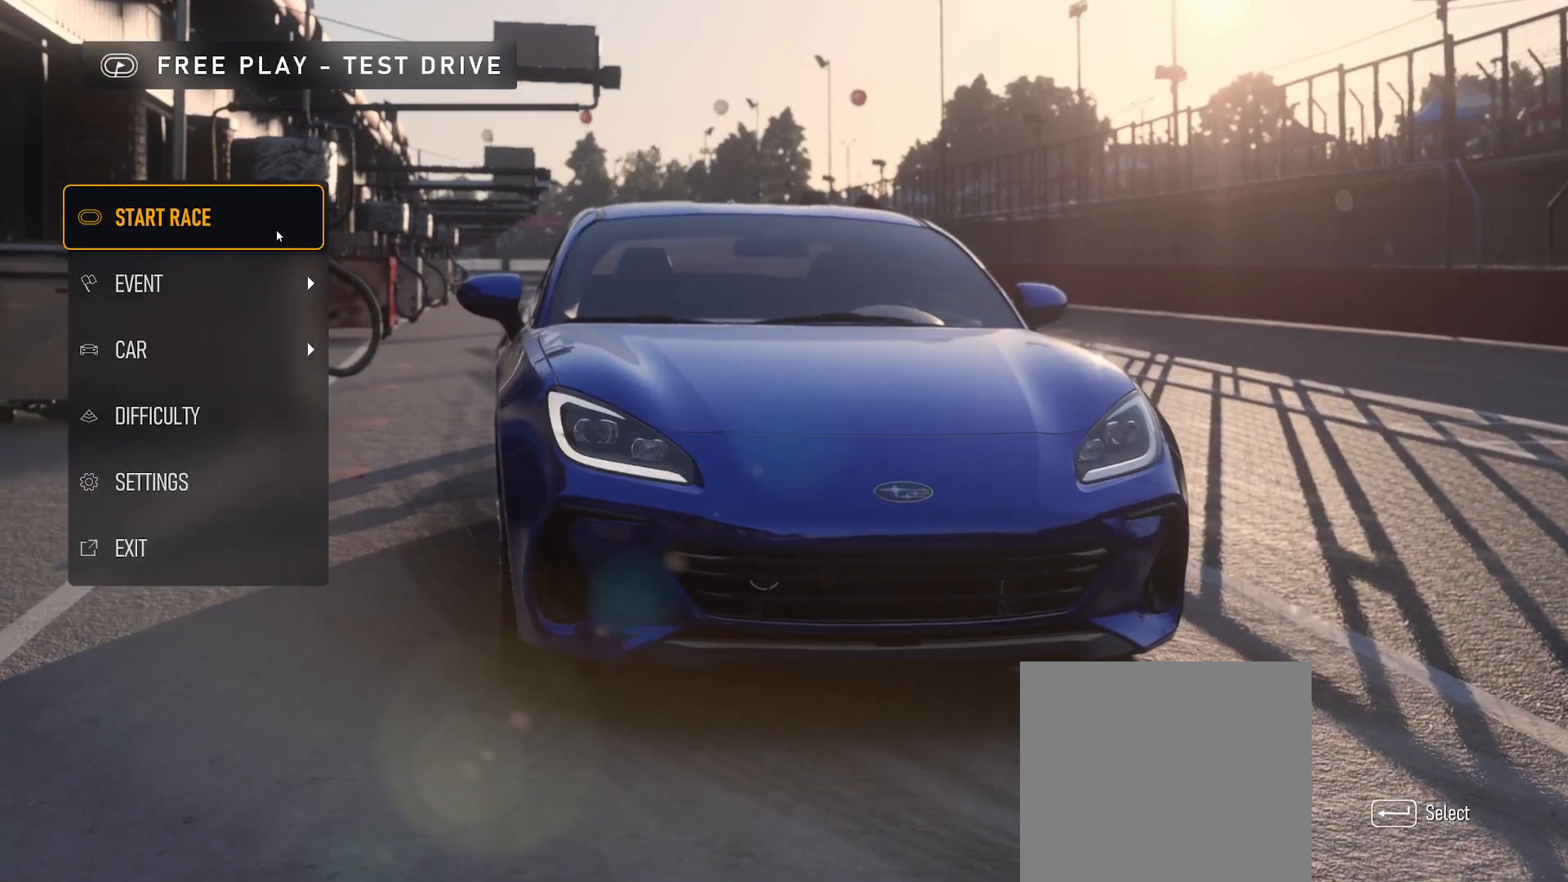
{"buttons": [], "left_stick": "center", "events": []}
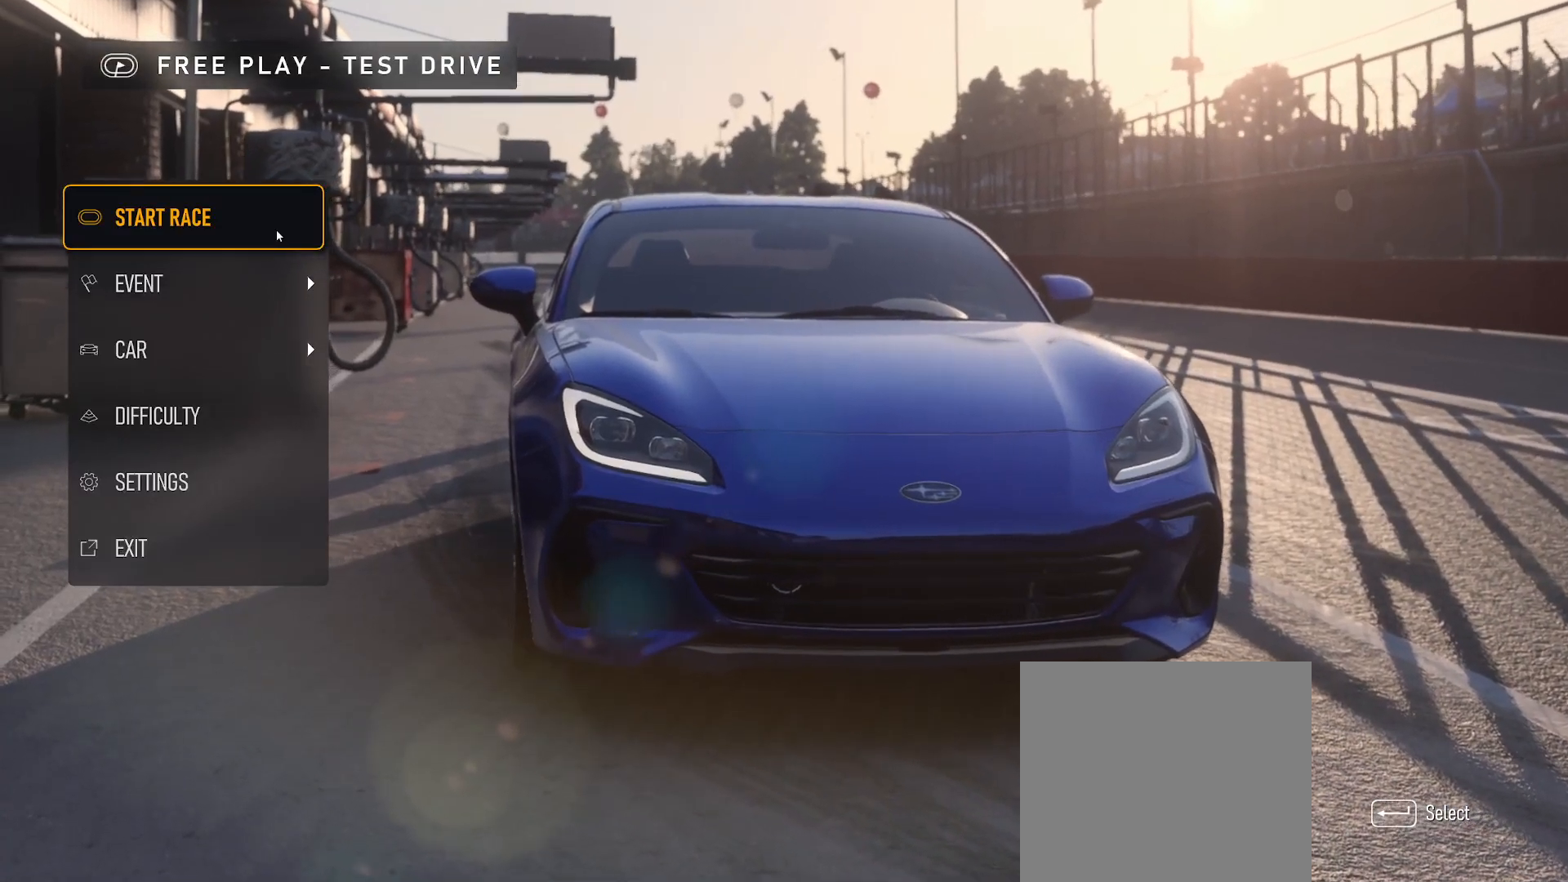
{"buttons": [], "left_stick": "center", "events": []}
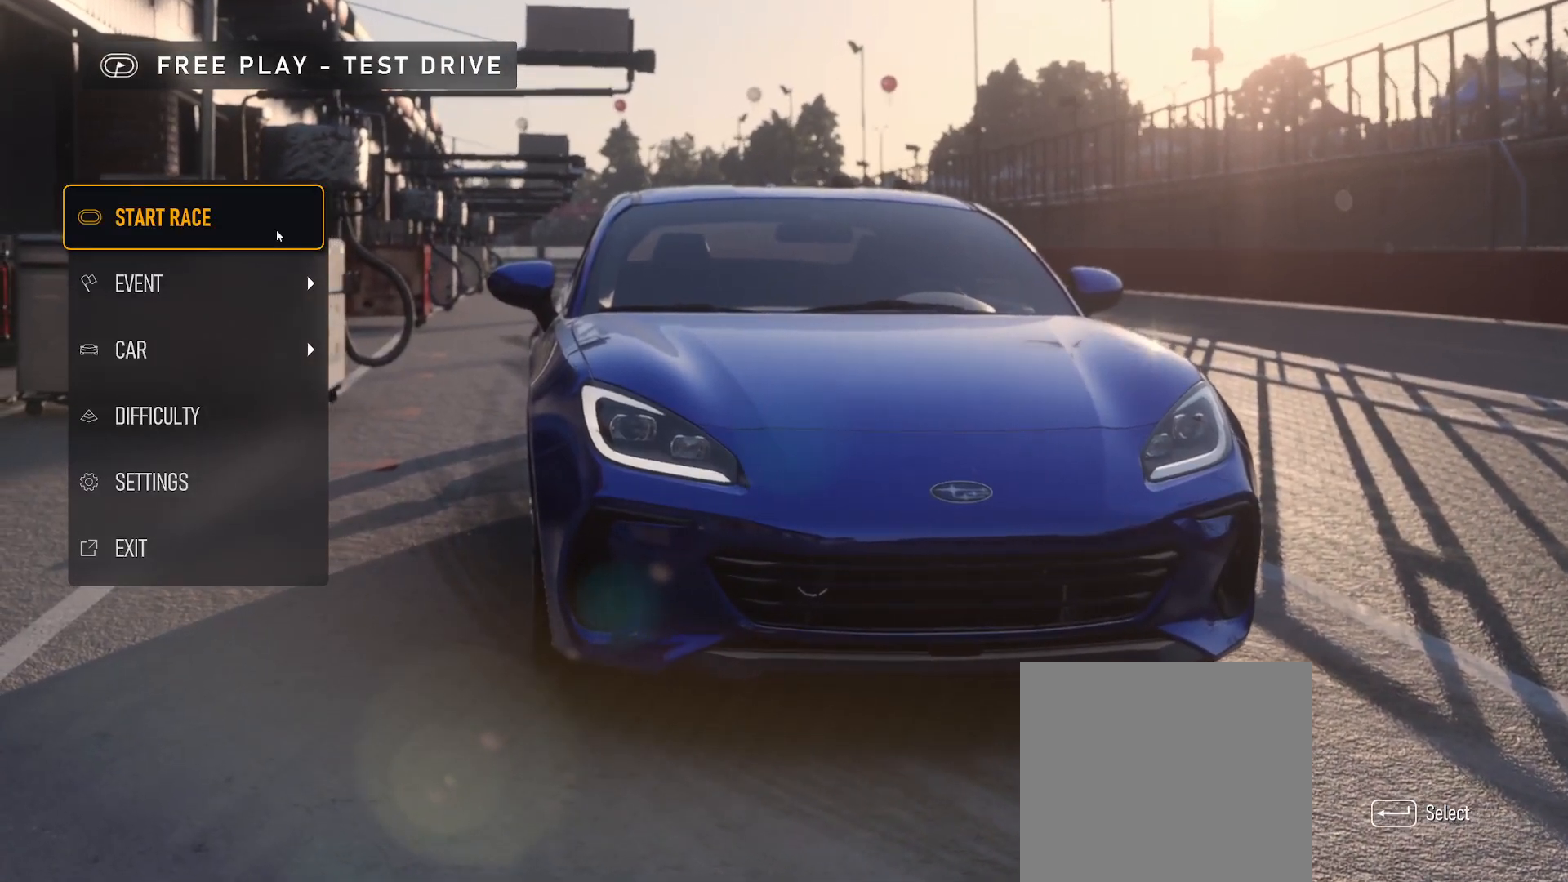
{"buttons": [], "left_stick": "center", "events": []}
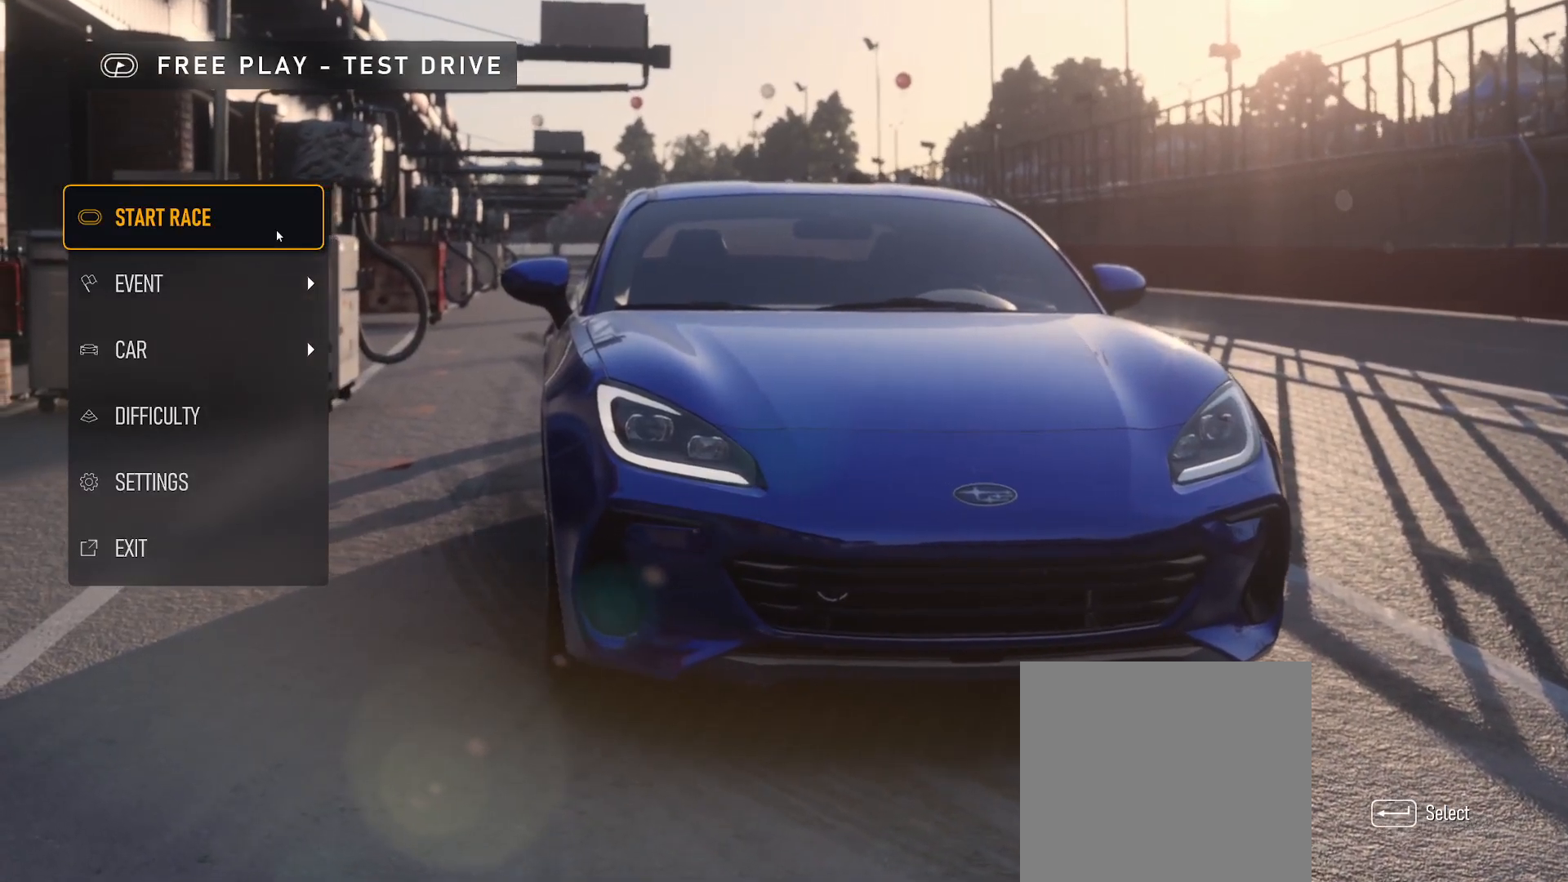
{"buttons": [], "left_stick": "center", "events": []}
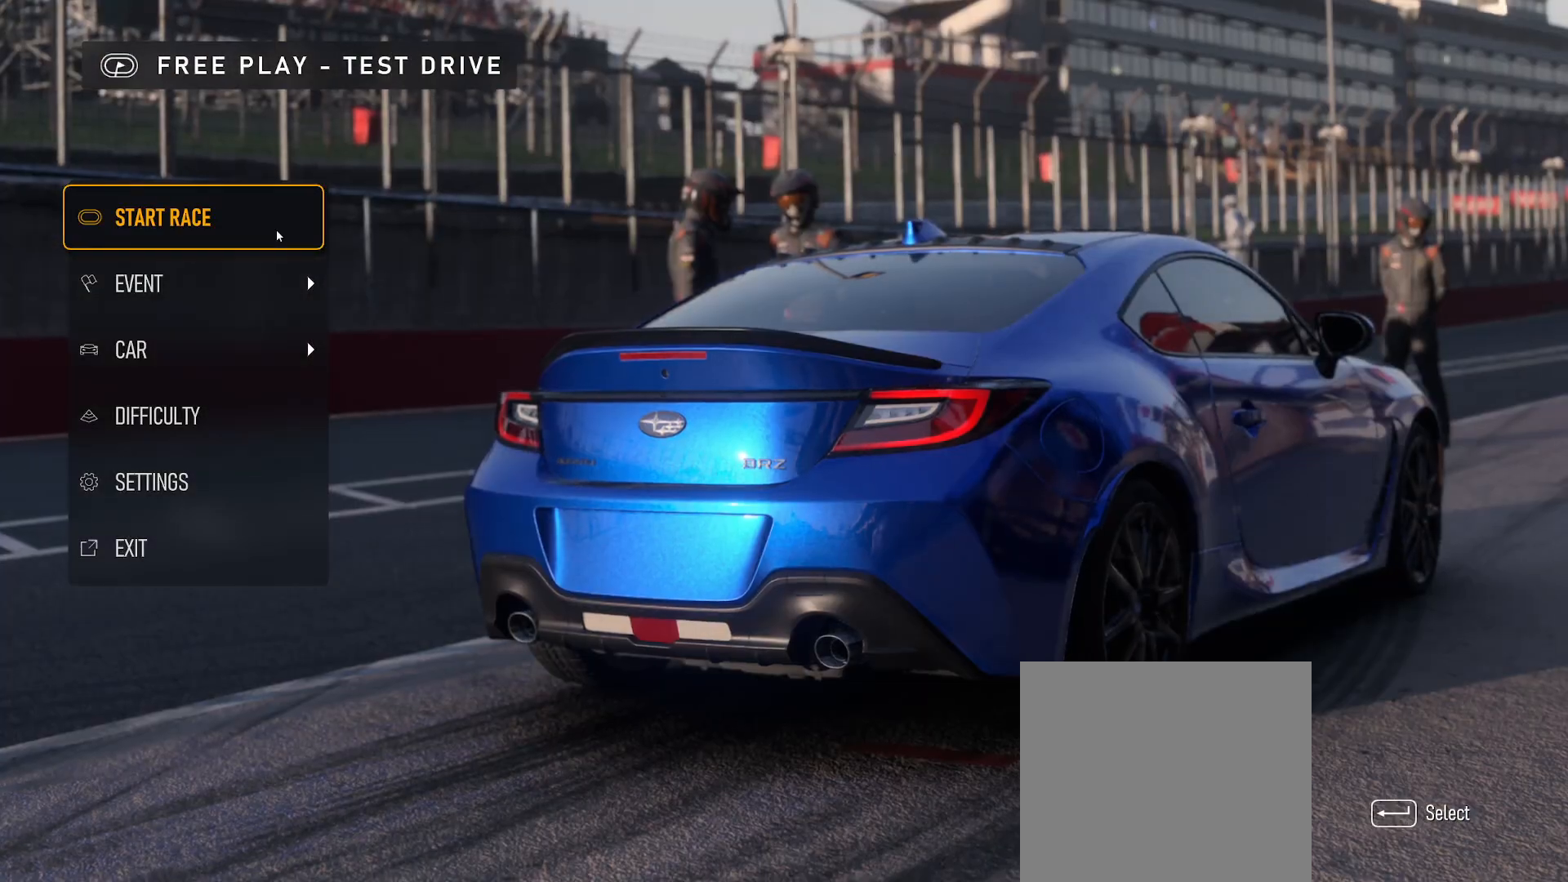
{"buttons": [], "left_stick": "center", "events": []}
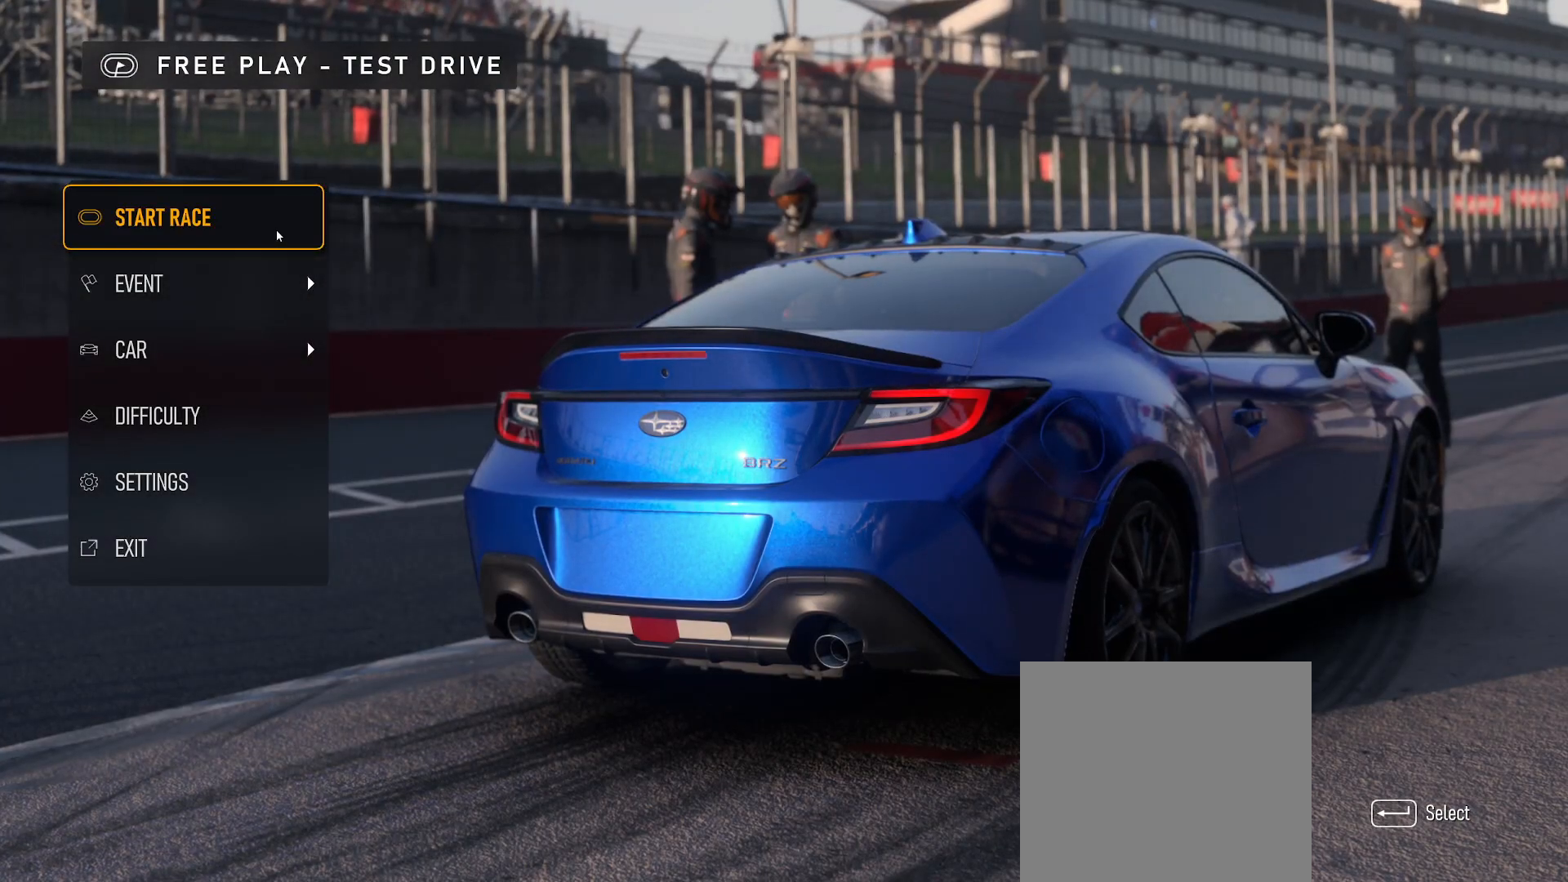
{"buttons": [], "left_stick": "center", "events": []}
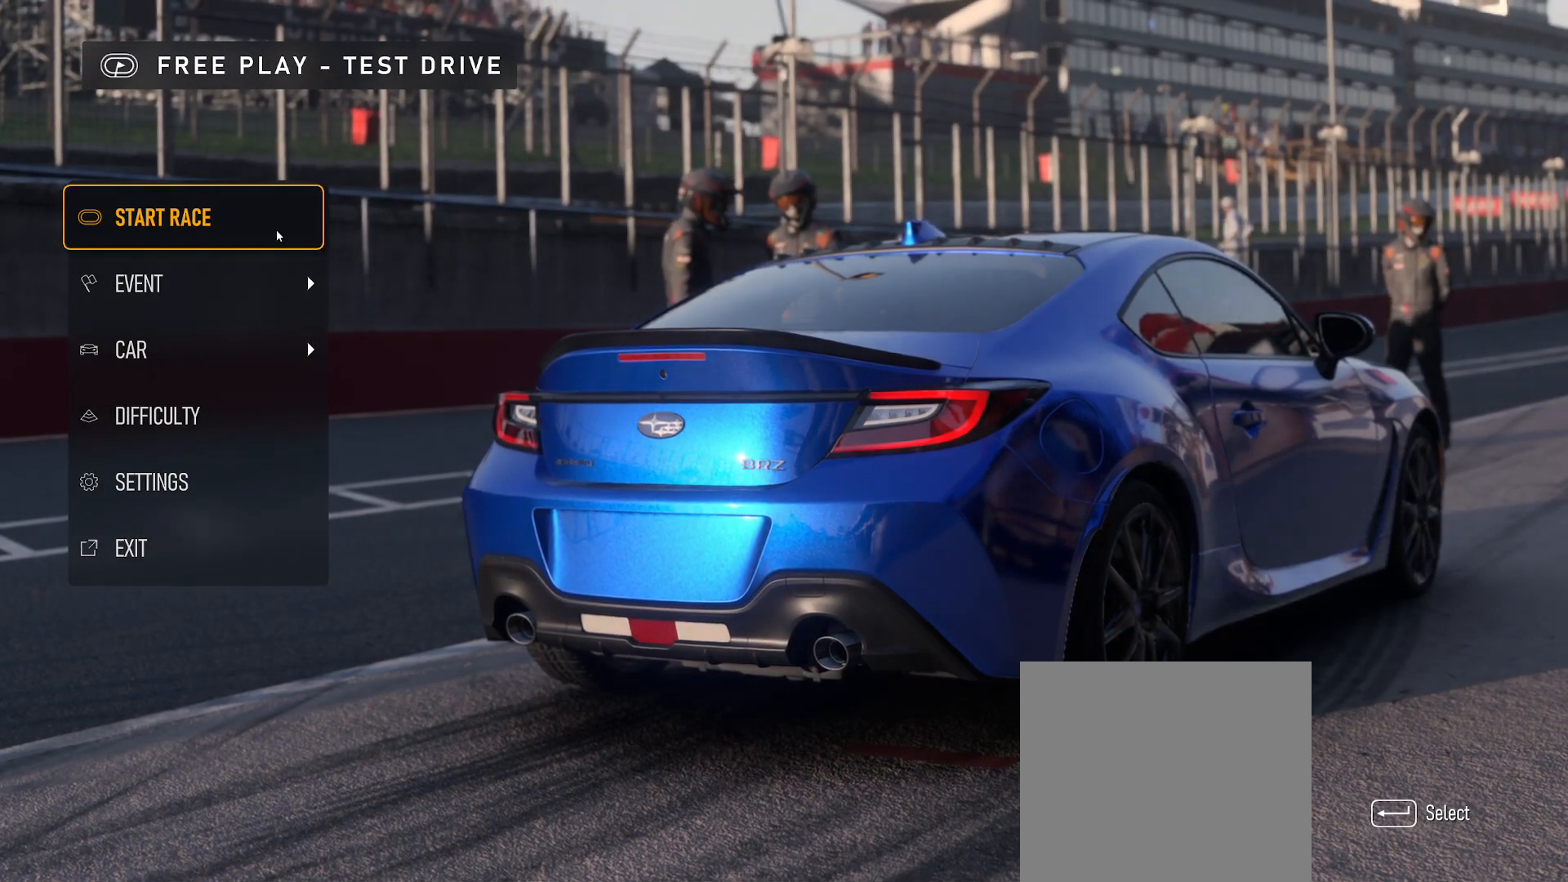
{"buttons": [], "left_stick": "center", "events": []}
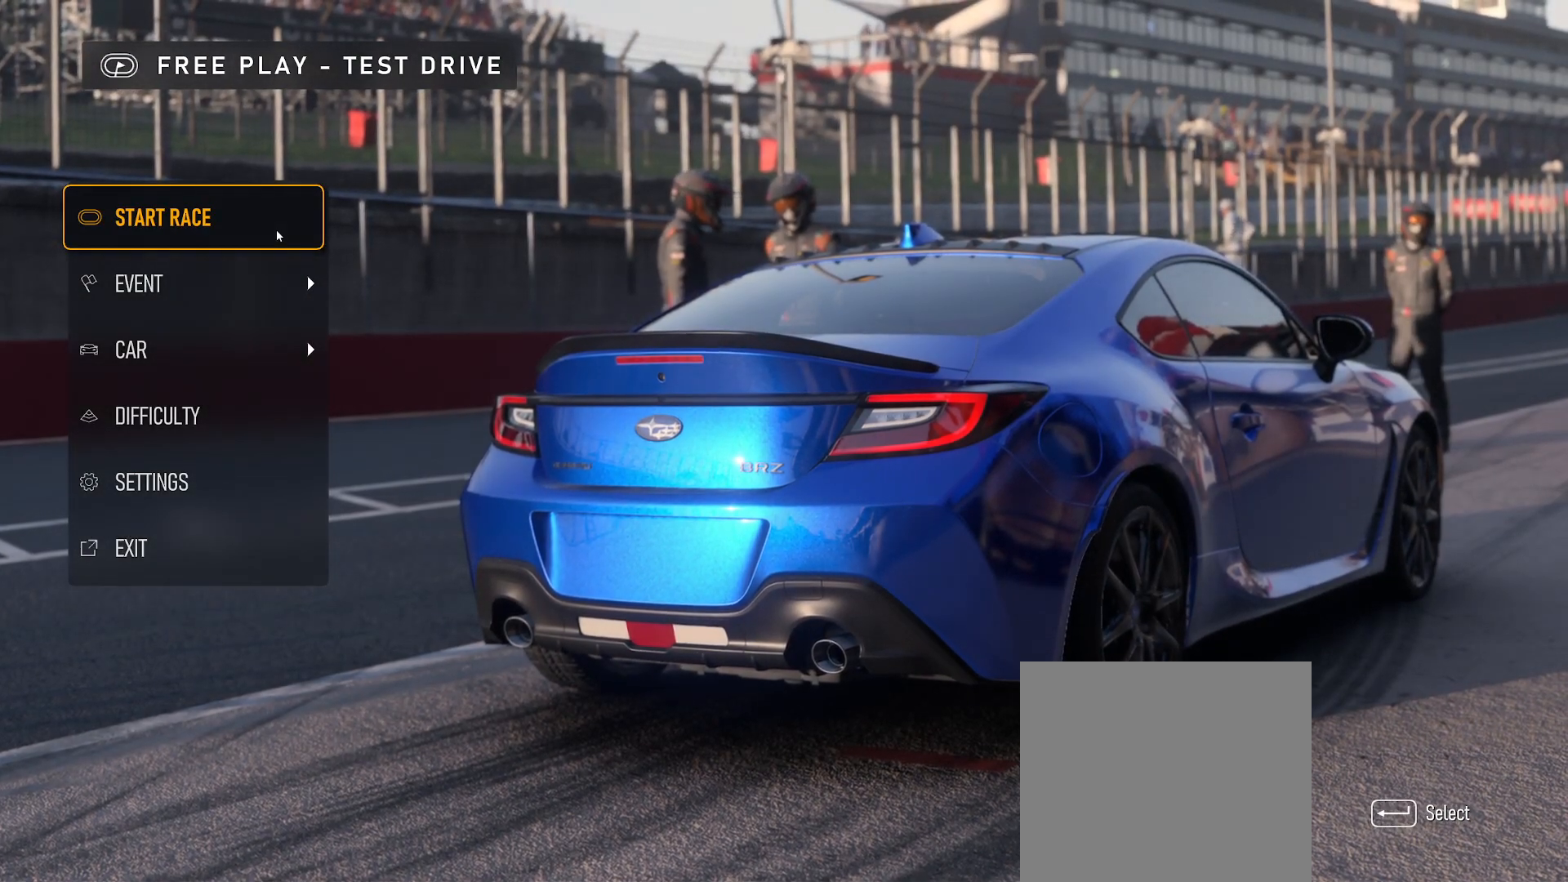
{"buttons": [], "left_stick": "center", "events": []}
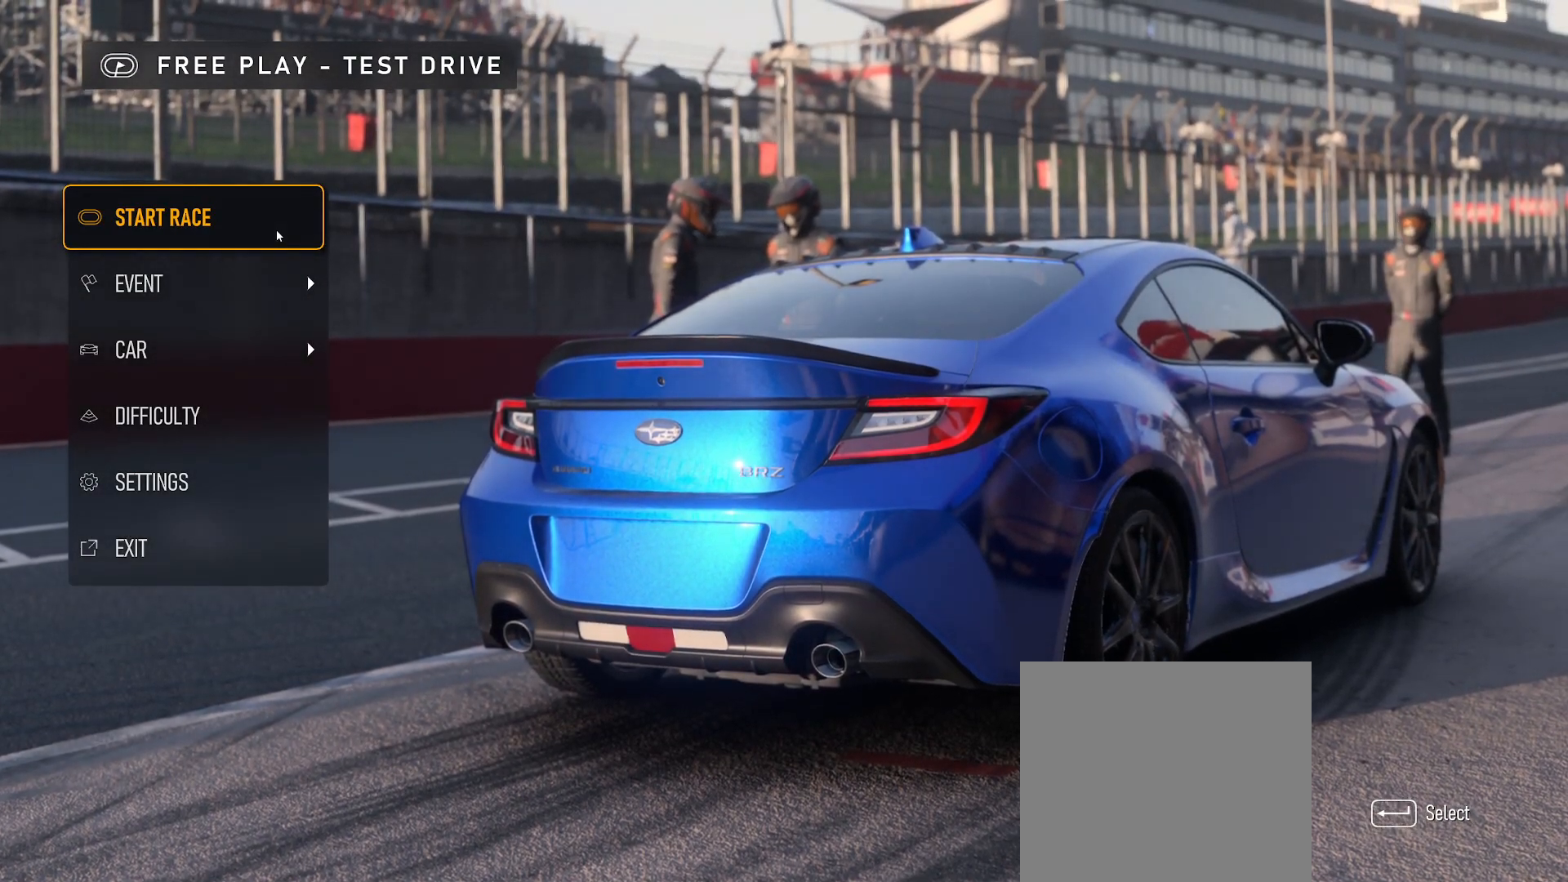
{"buttons": [], "left_stick": "center", "events": [[117, "A", "down"], [167, "A", "up"]]}
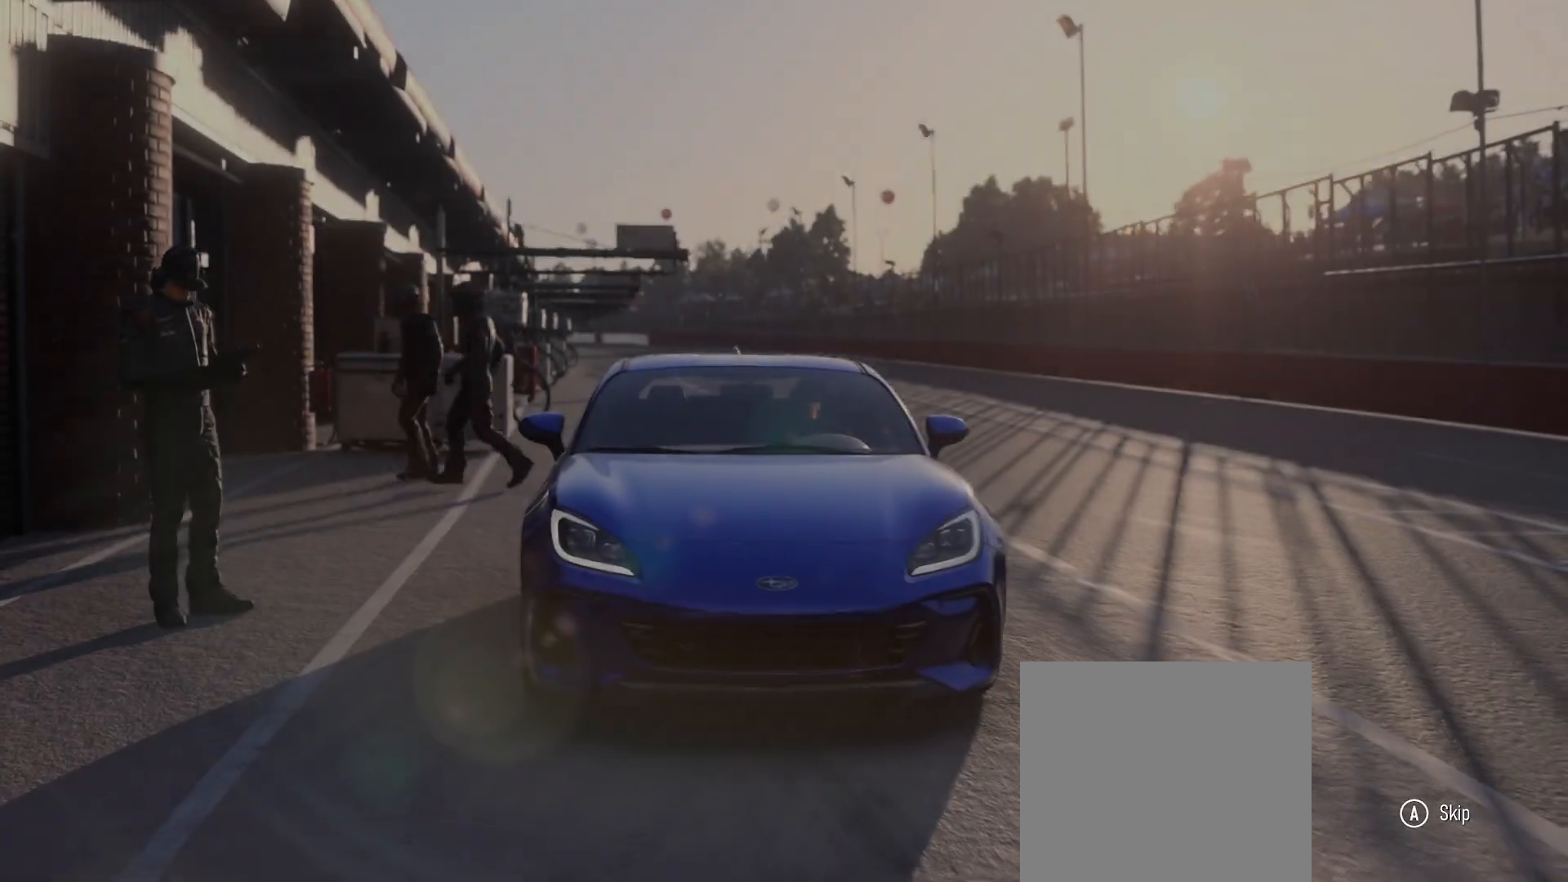
{"buttons": [], "left_stick": "center", "events": []}
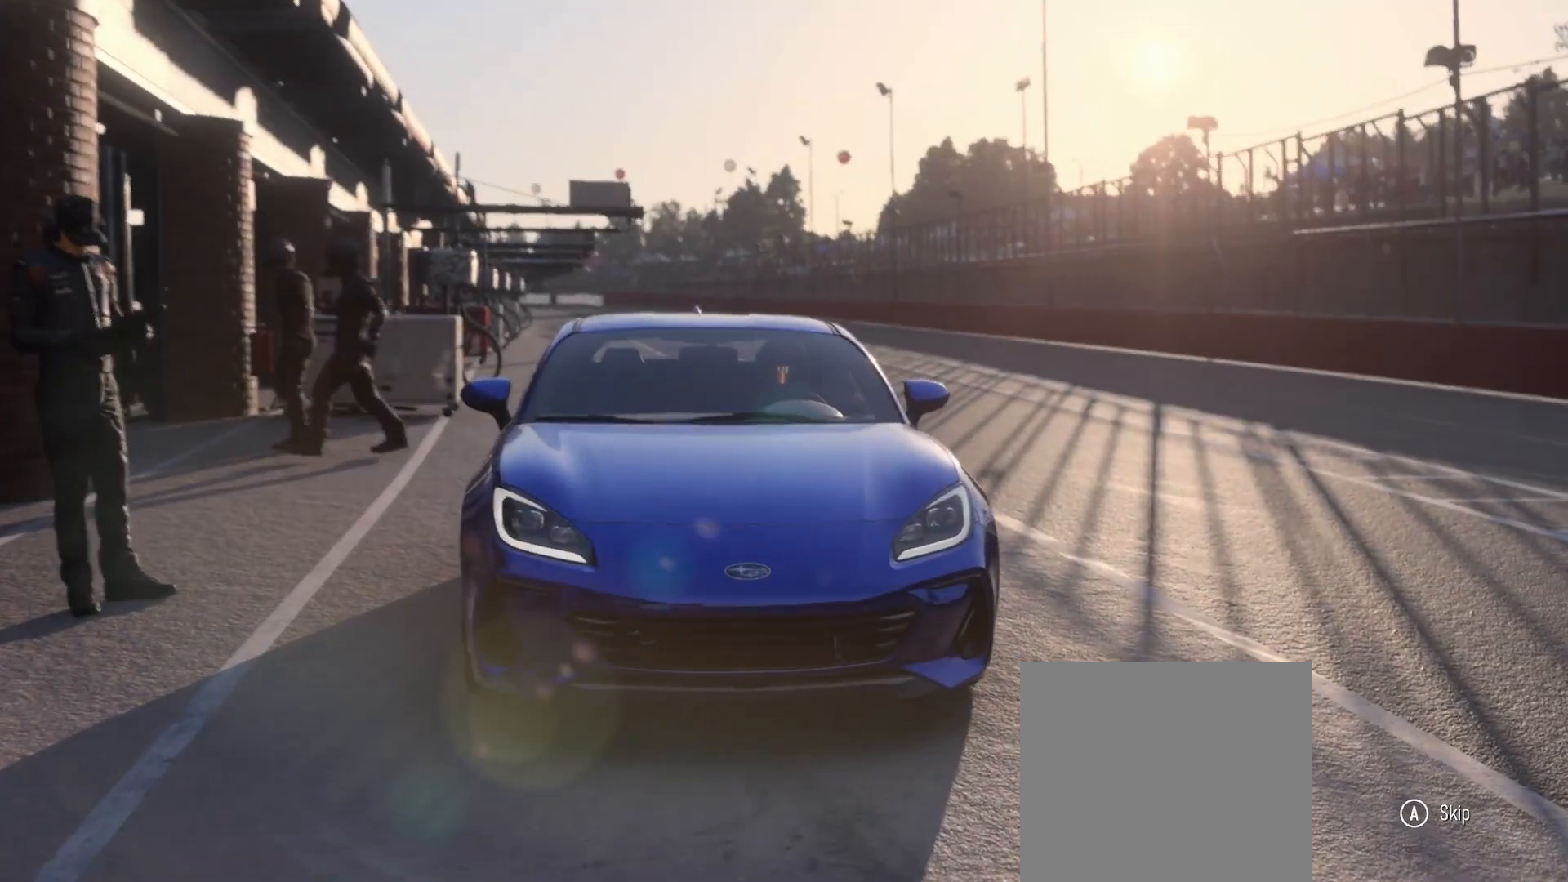
{"buttons": [], "left_stick": "center", "events": []}
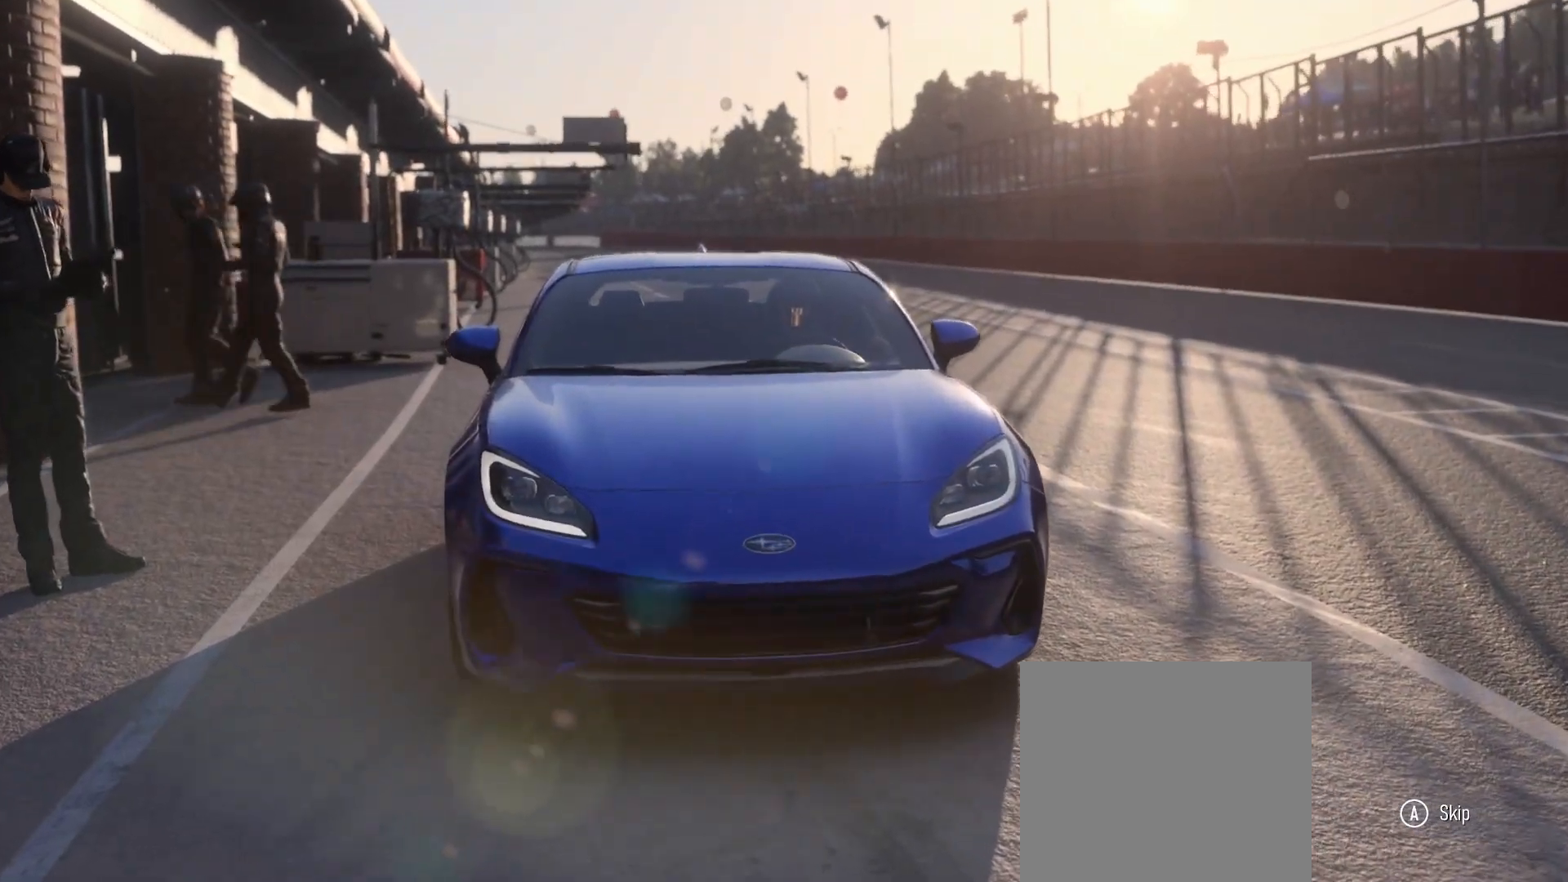
{"buttons": [], "left_stick": "center", "events": []}
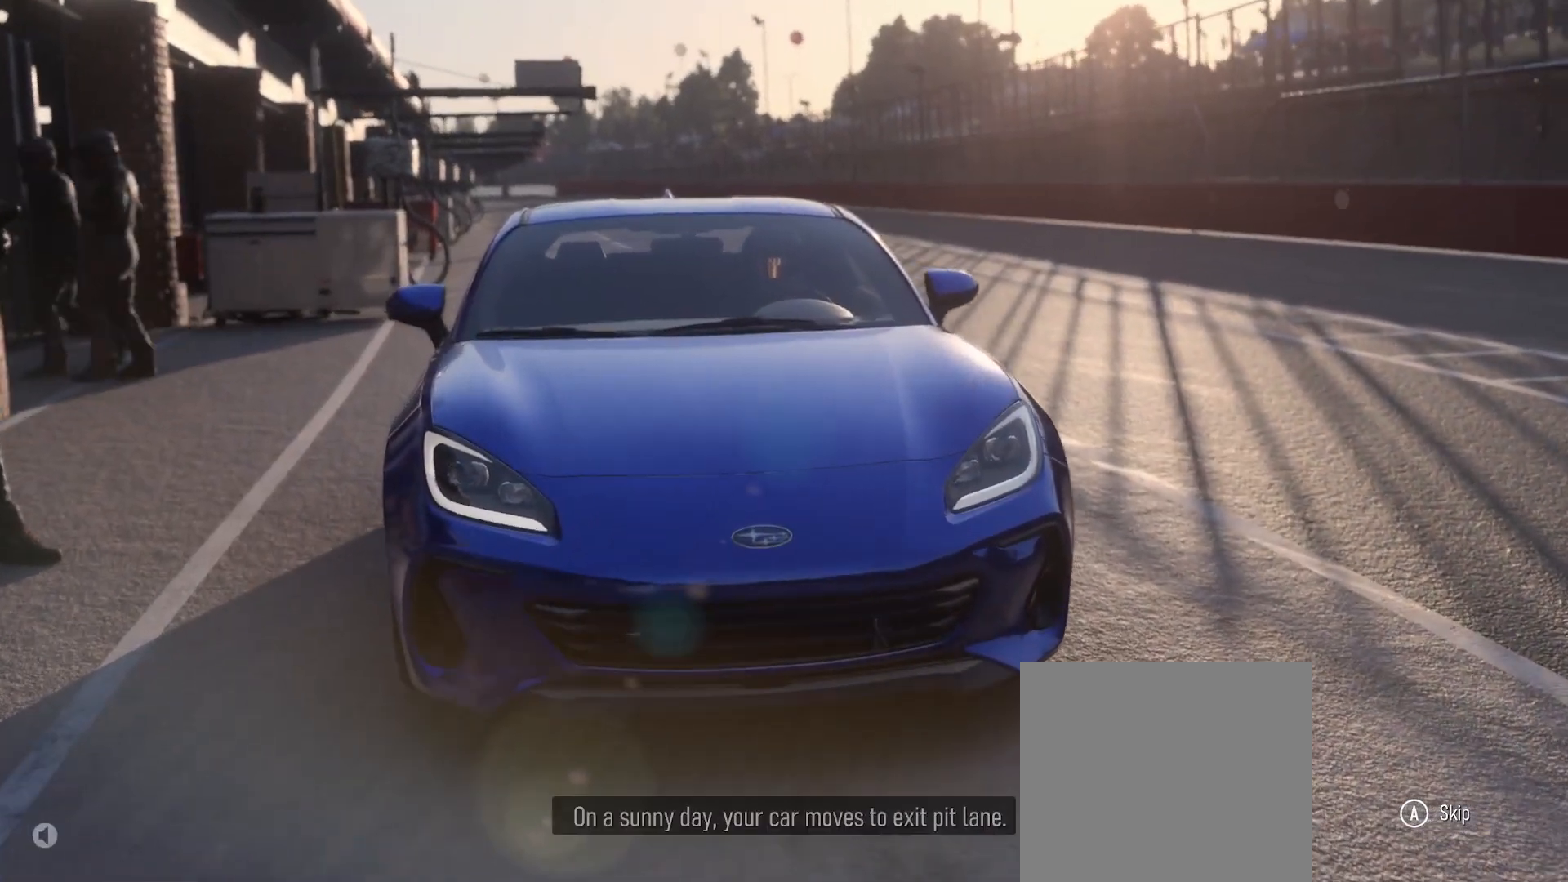
{"buttons": [], "left_stick": "center", "events": []}
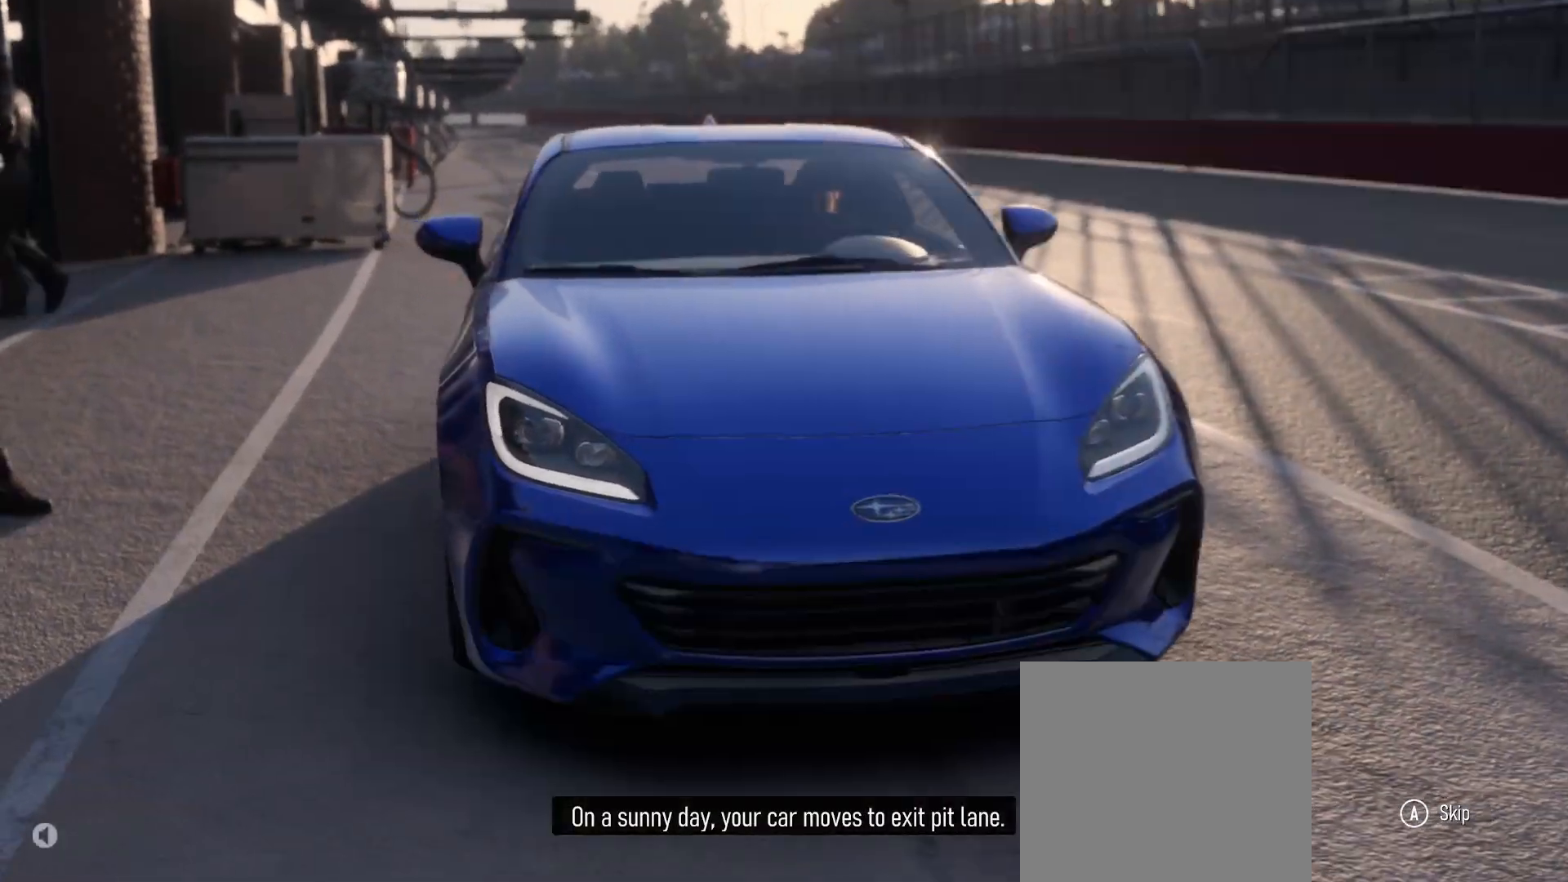
{"buttons": [], "left_stick": "center", "events": []}
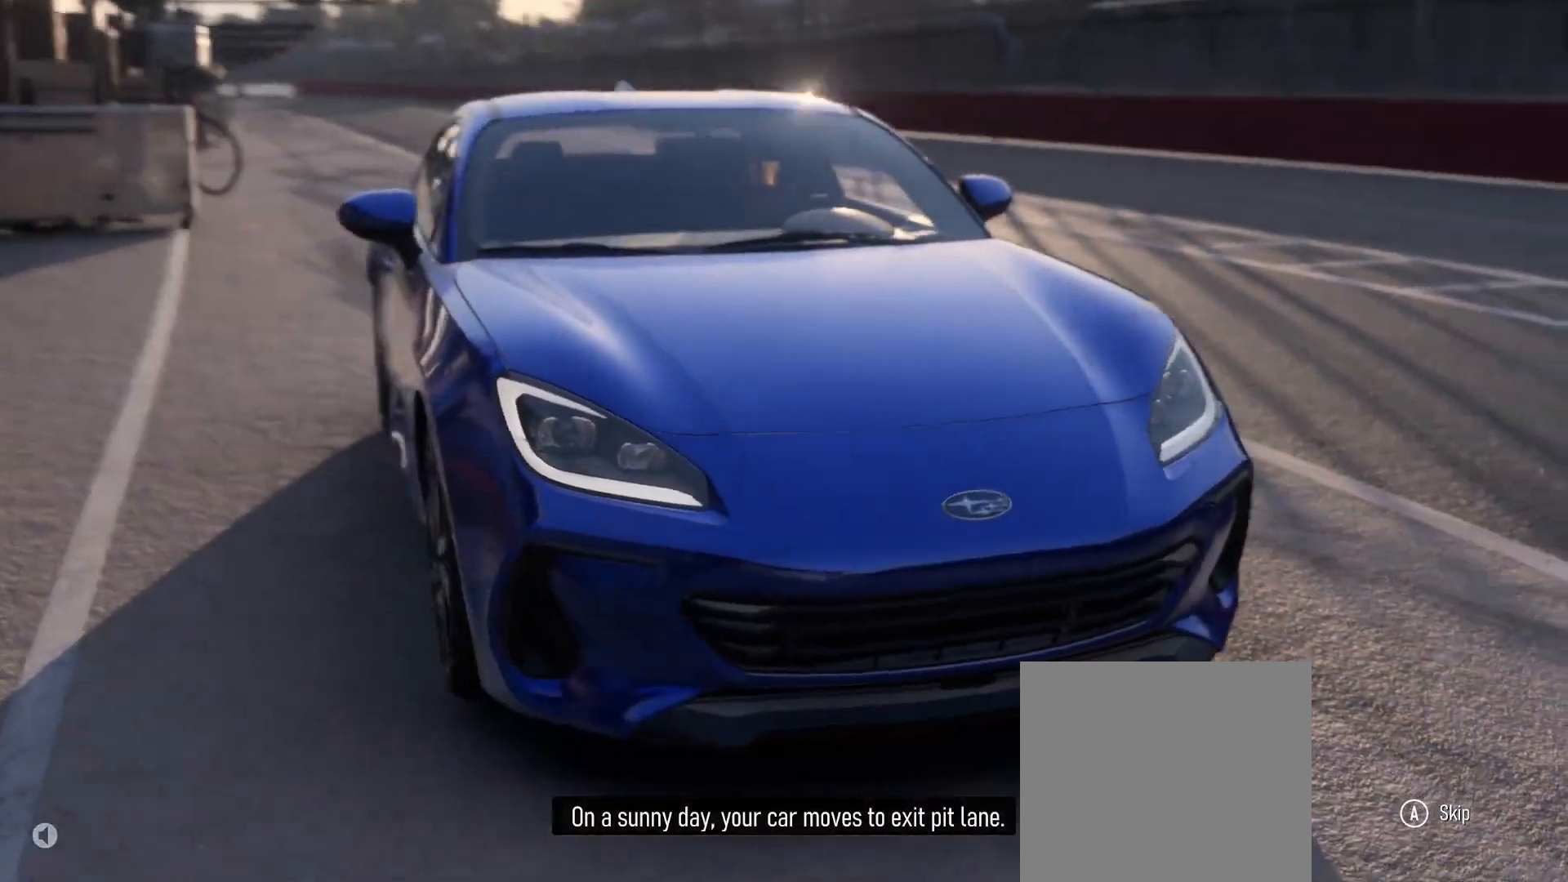
{"buttons": [], "left_stick": "center", "events": []}
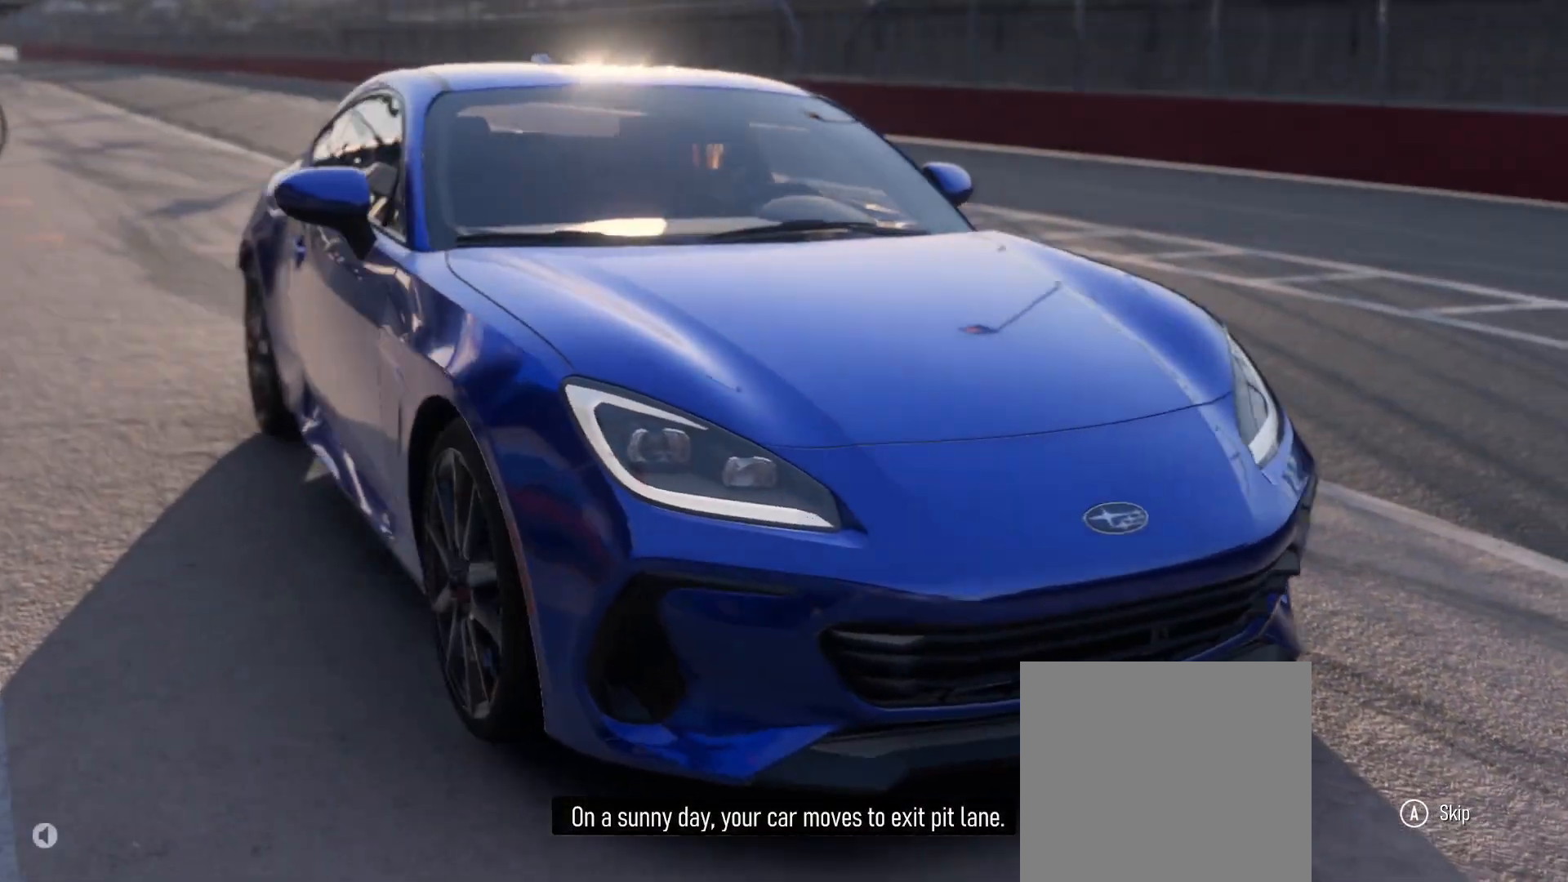
{"buttons": ["R2"], "left_stick": "center", "events": [[500, "R2", "down"]]}
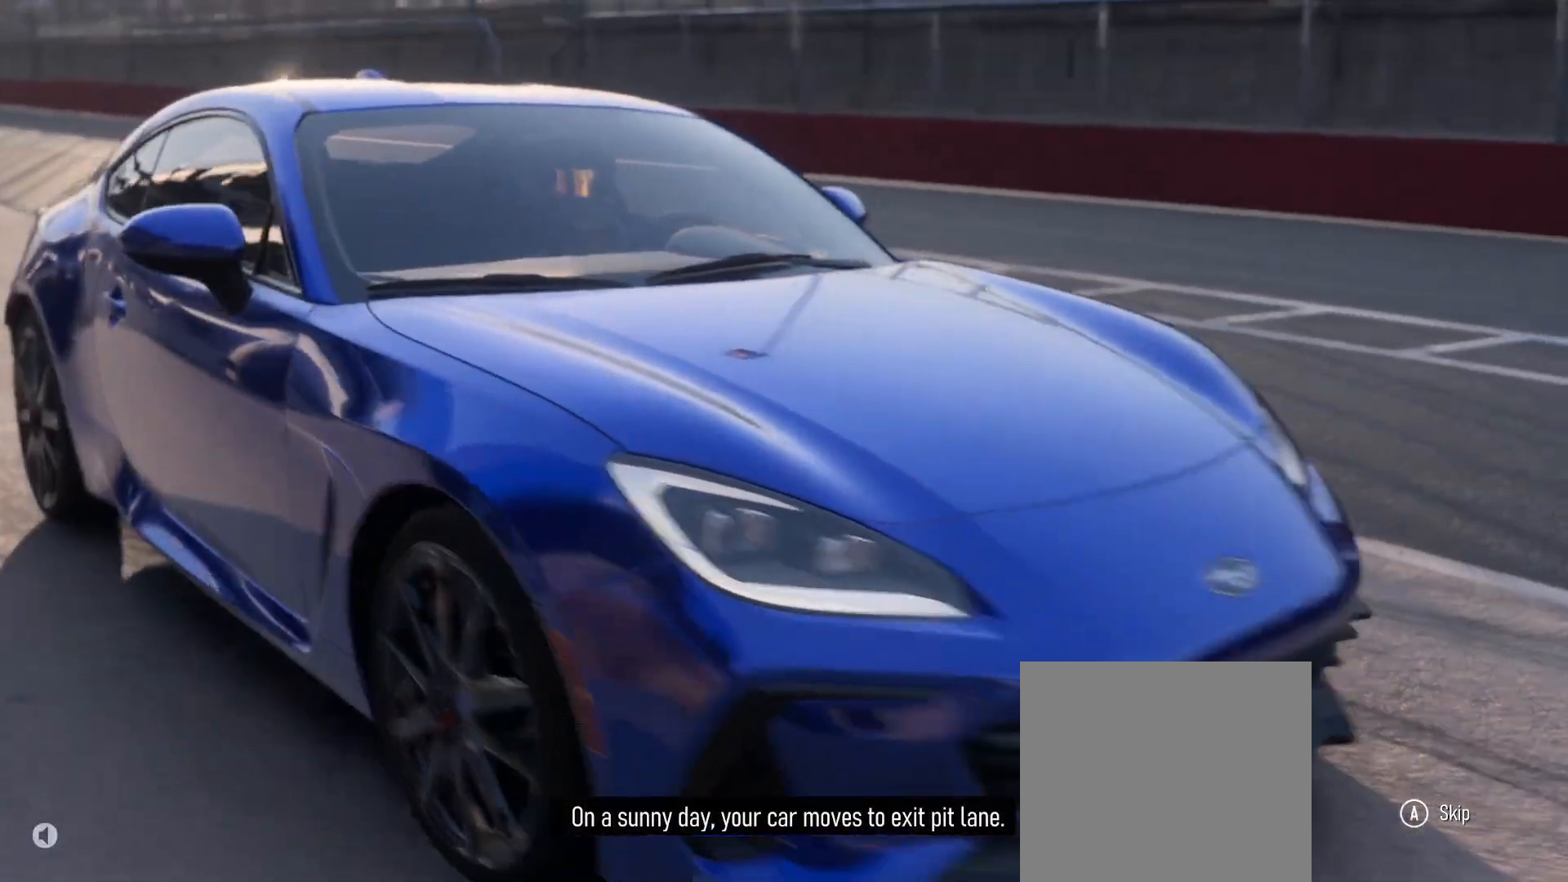
{"buttons": ["R2"], "left_stick": "center", "events": []}
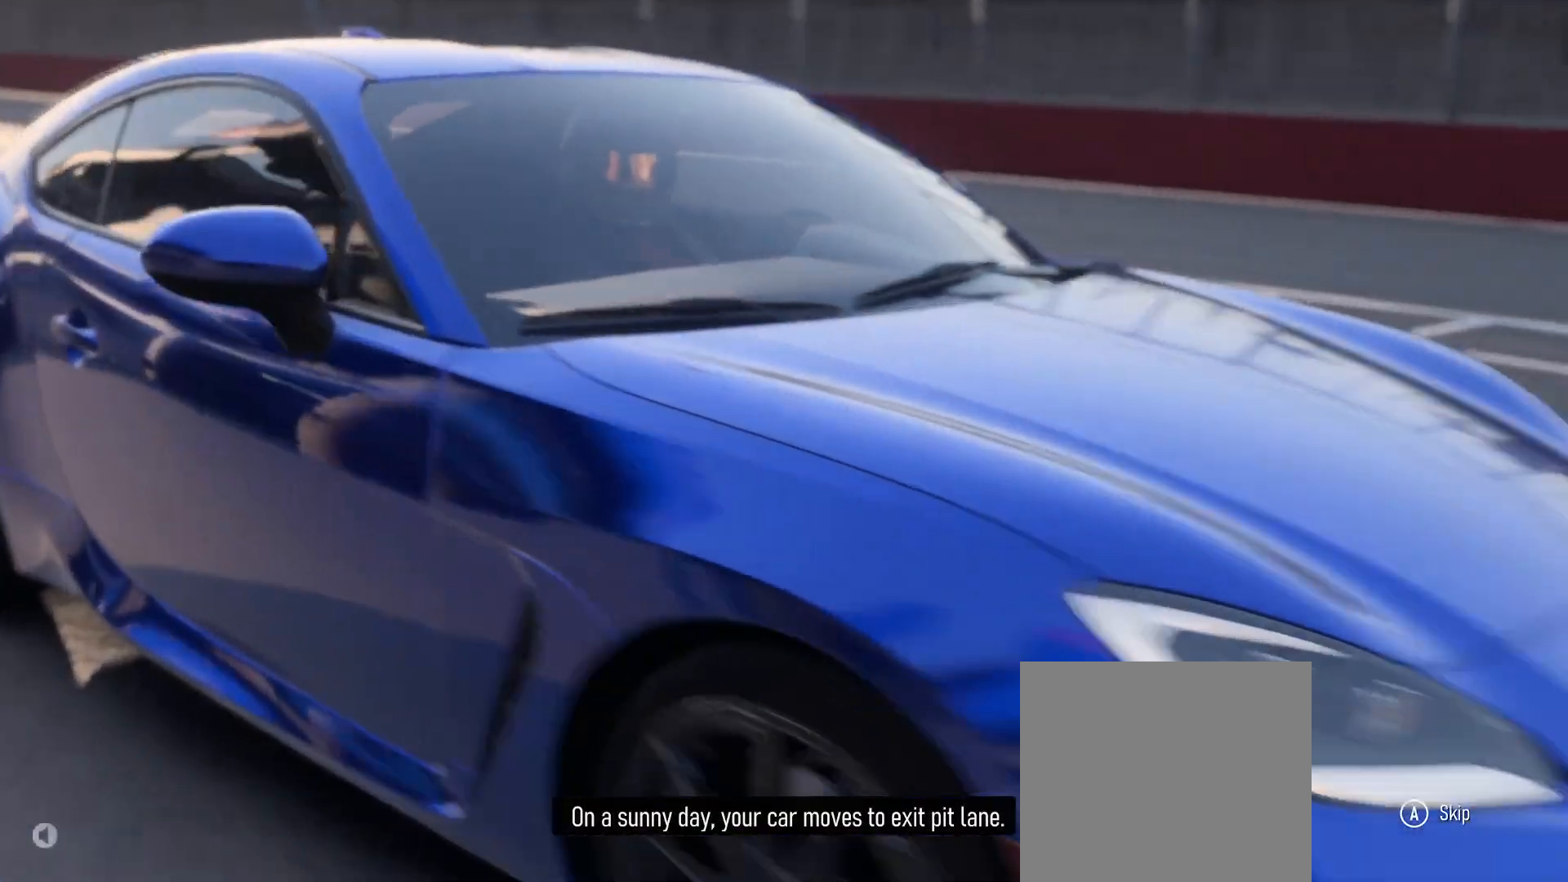
{"buttons": ["R2"], "left_stick": "center", "events": []}
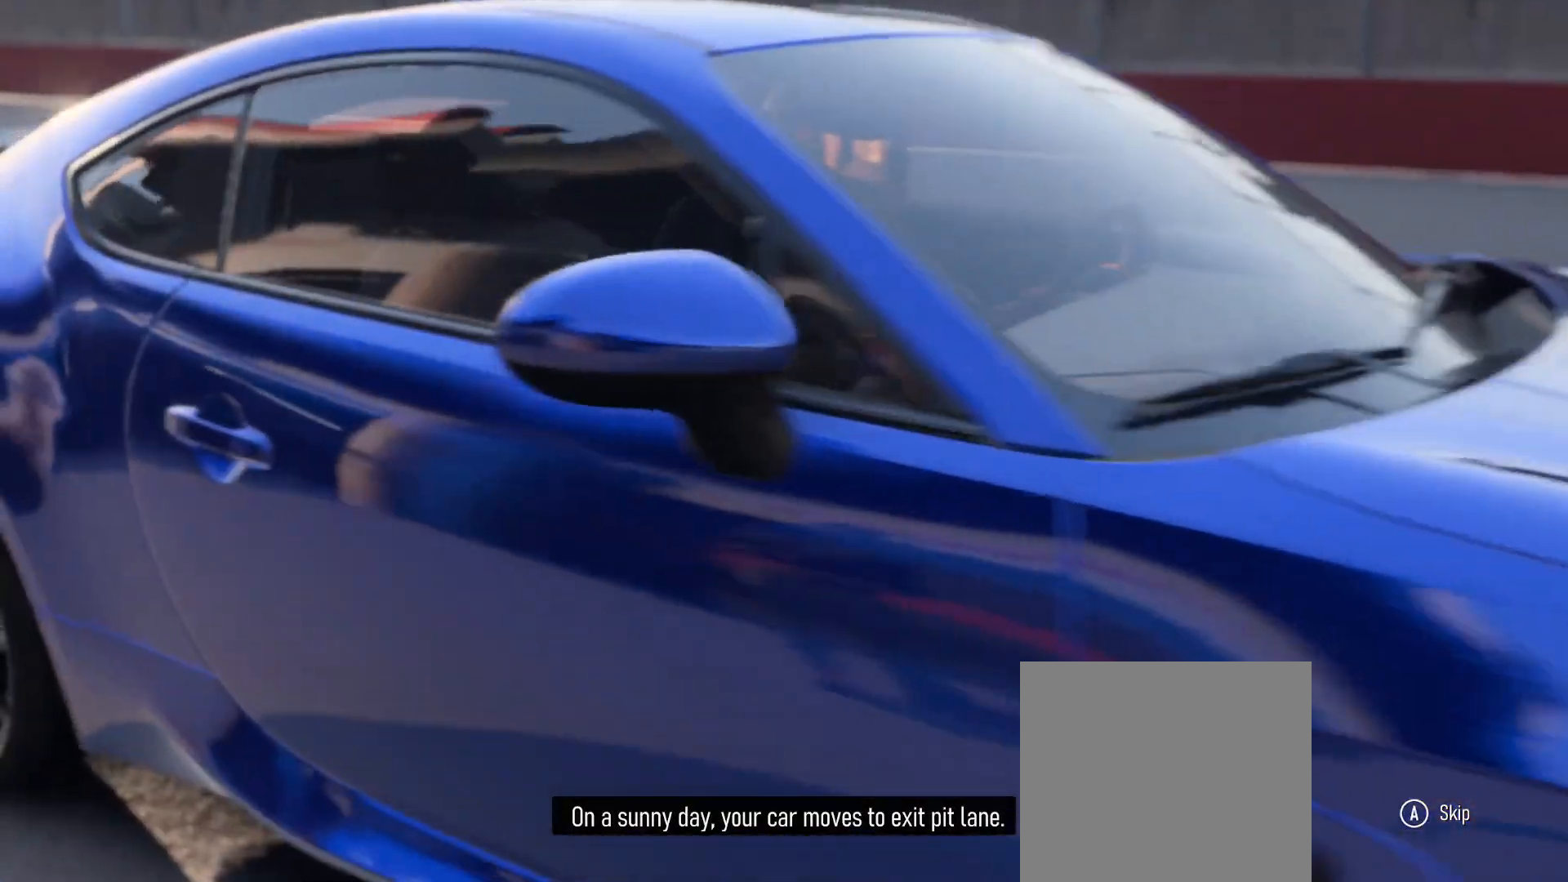
{"buttons": ["R2"], "left_stick": "center", "events": []}
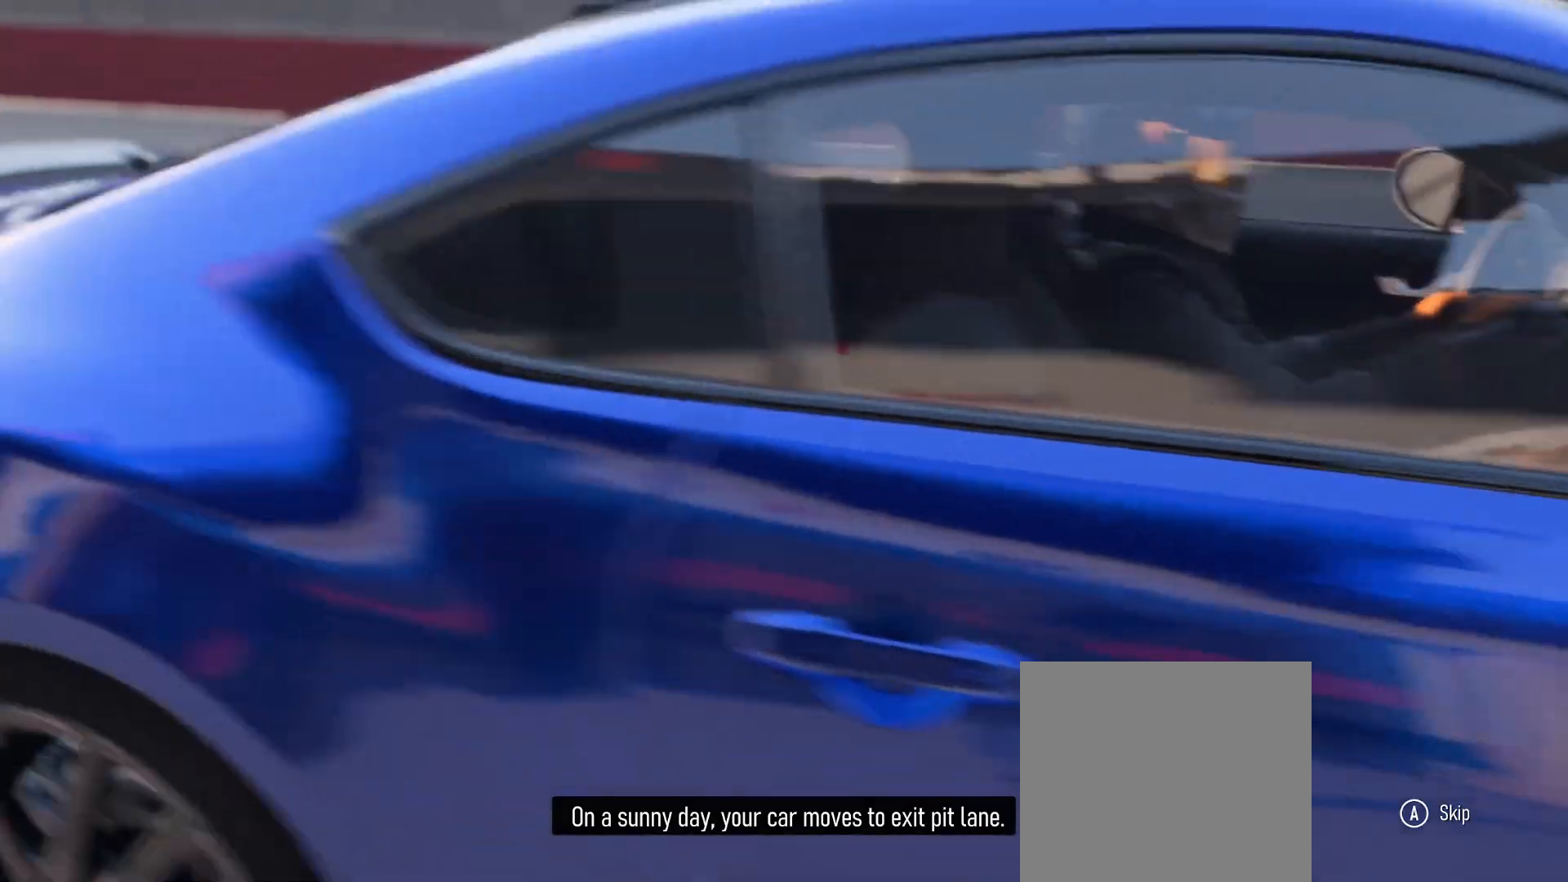
{"buttons": ["R2"], "left_stick": "center", "events": []}
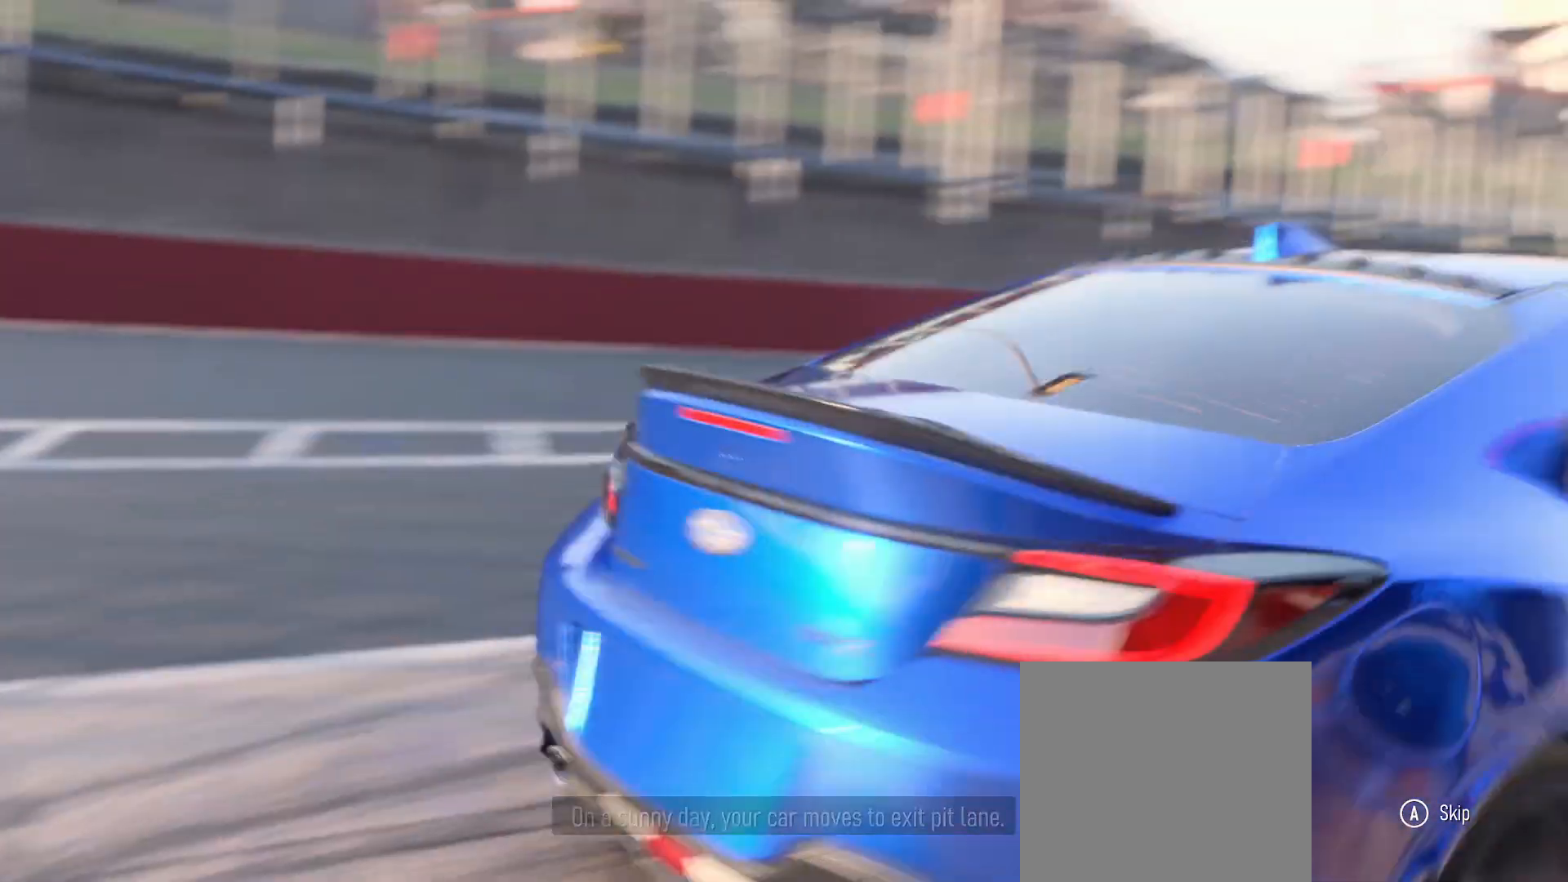
{"buttons": ["R2"], "left_stick": "center", "events": []}
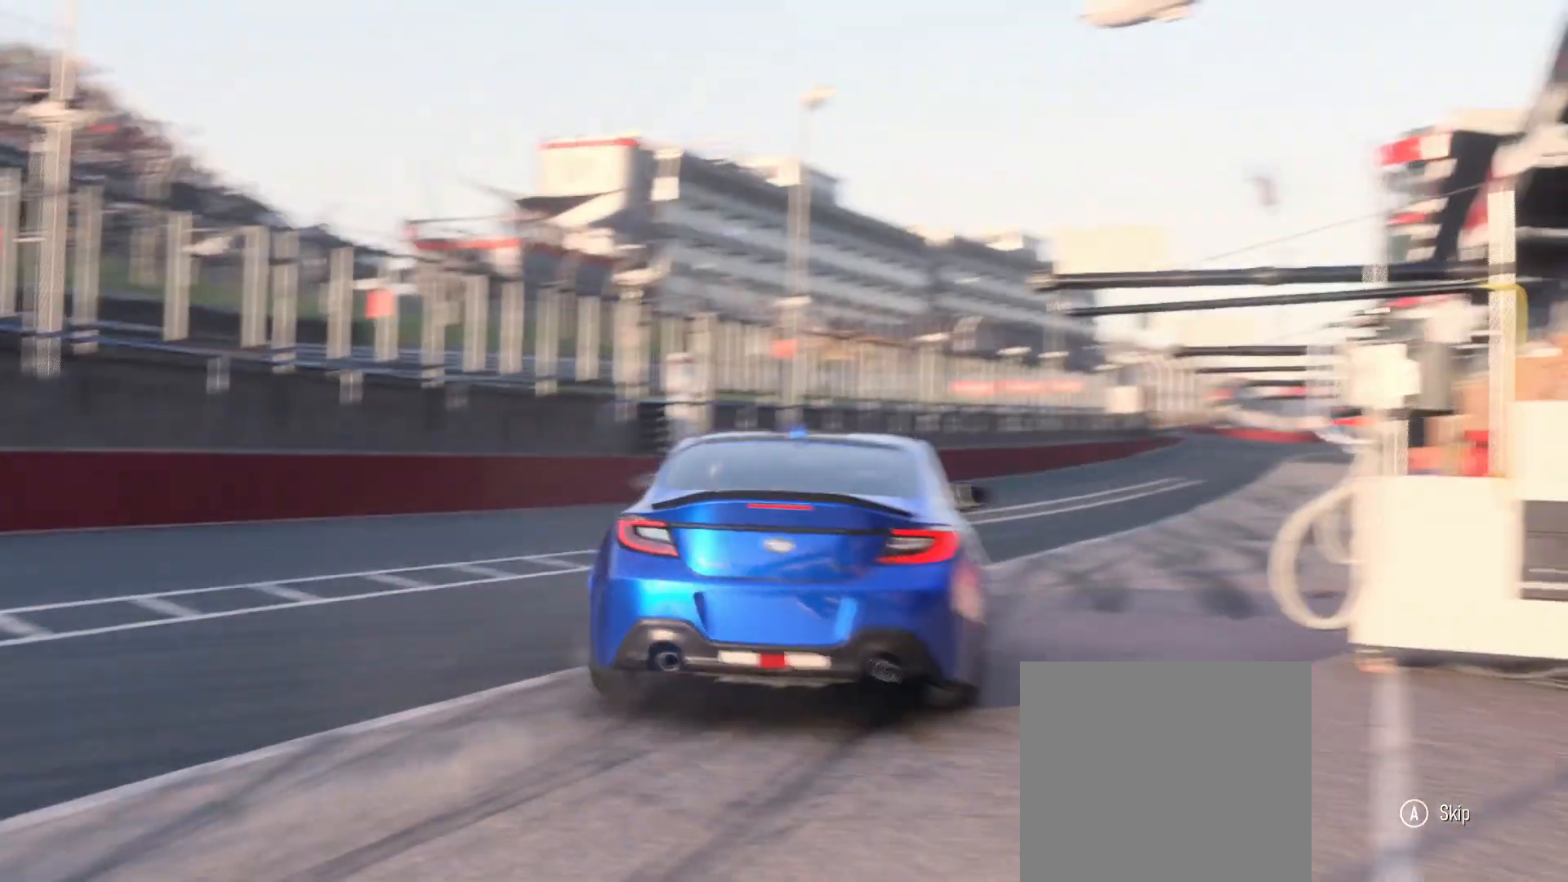
{"buttons": ["R2"], "left_stick": "center", "events": []}
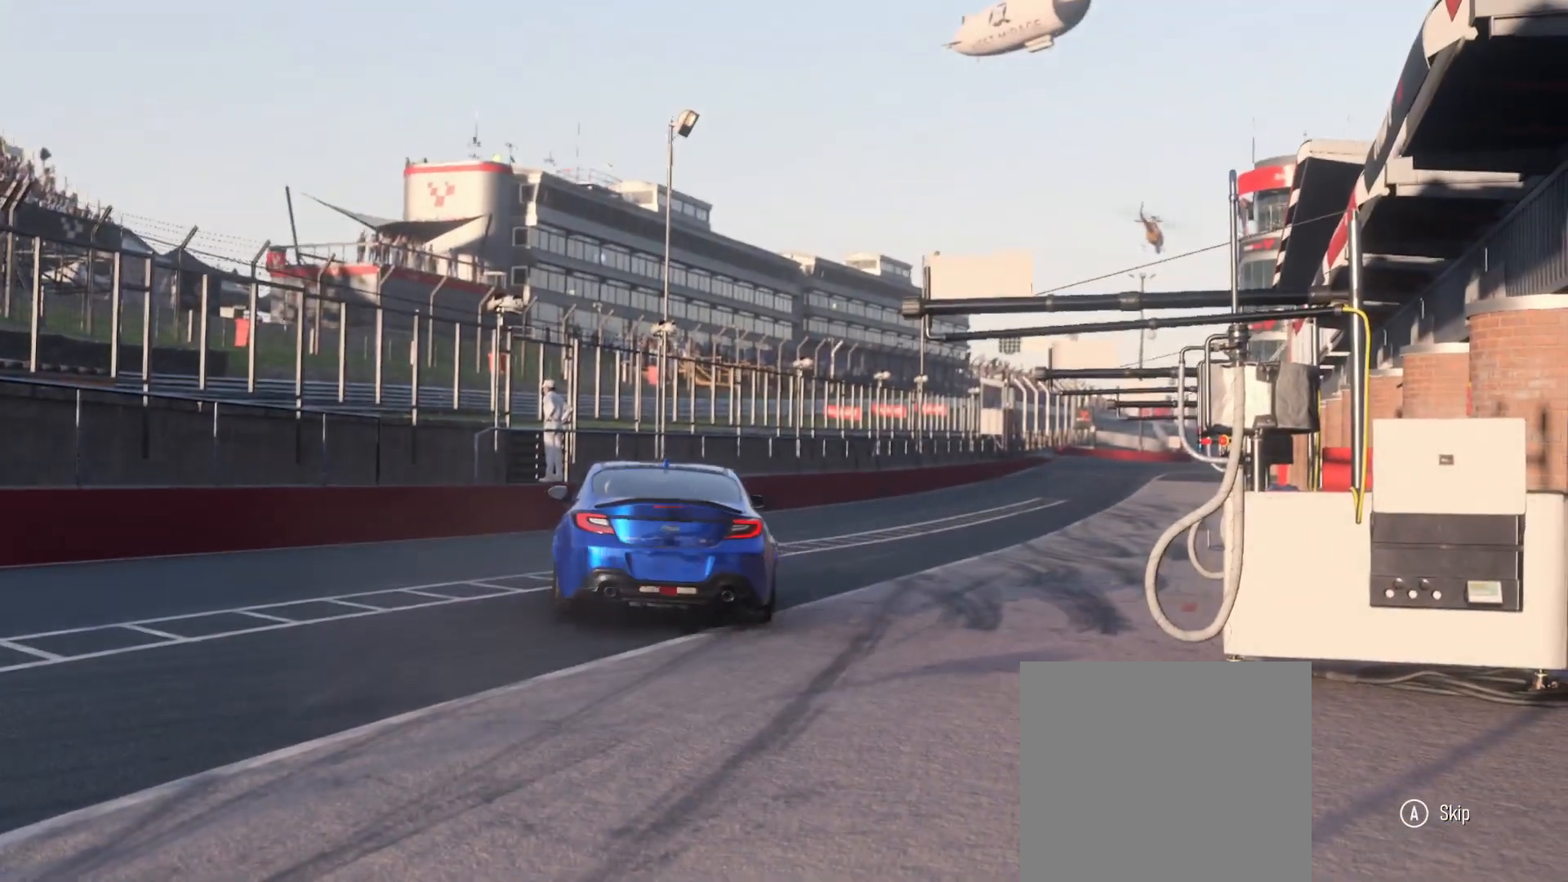
{"buttons": ["R2"], "left_stick": "center", "events": []}
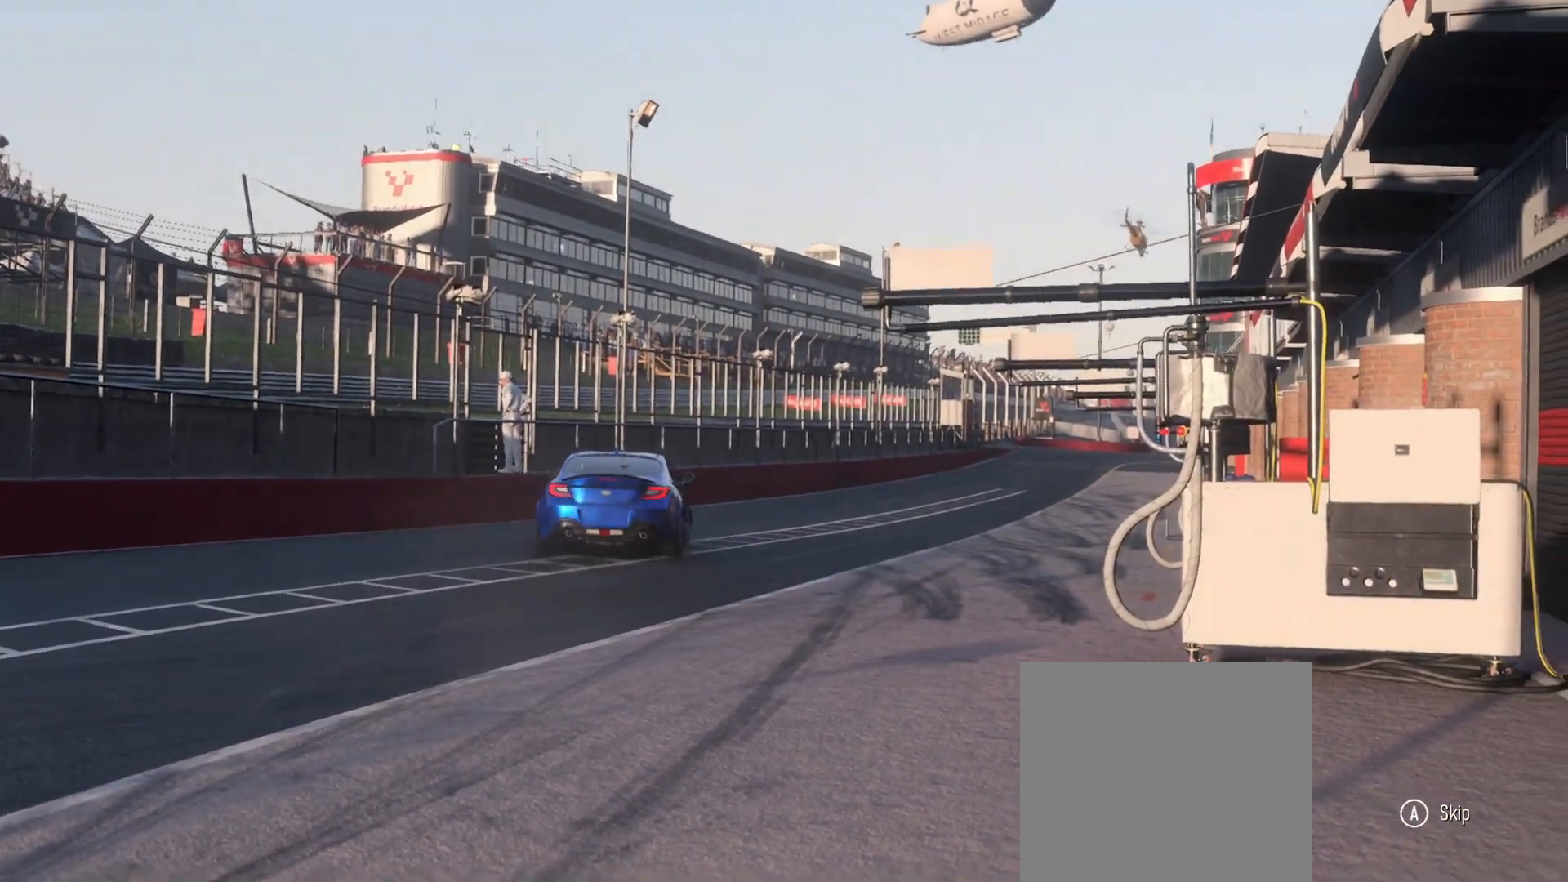
{"buttons": ["R2"], "left_stick": "center", "events": []}
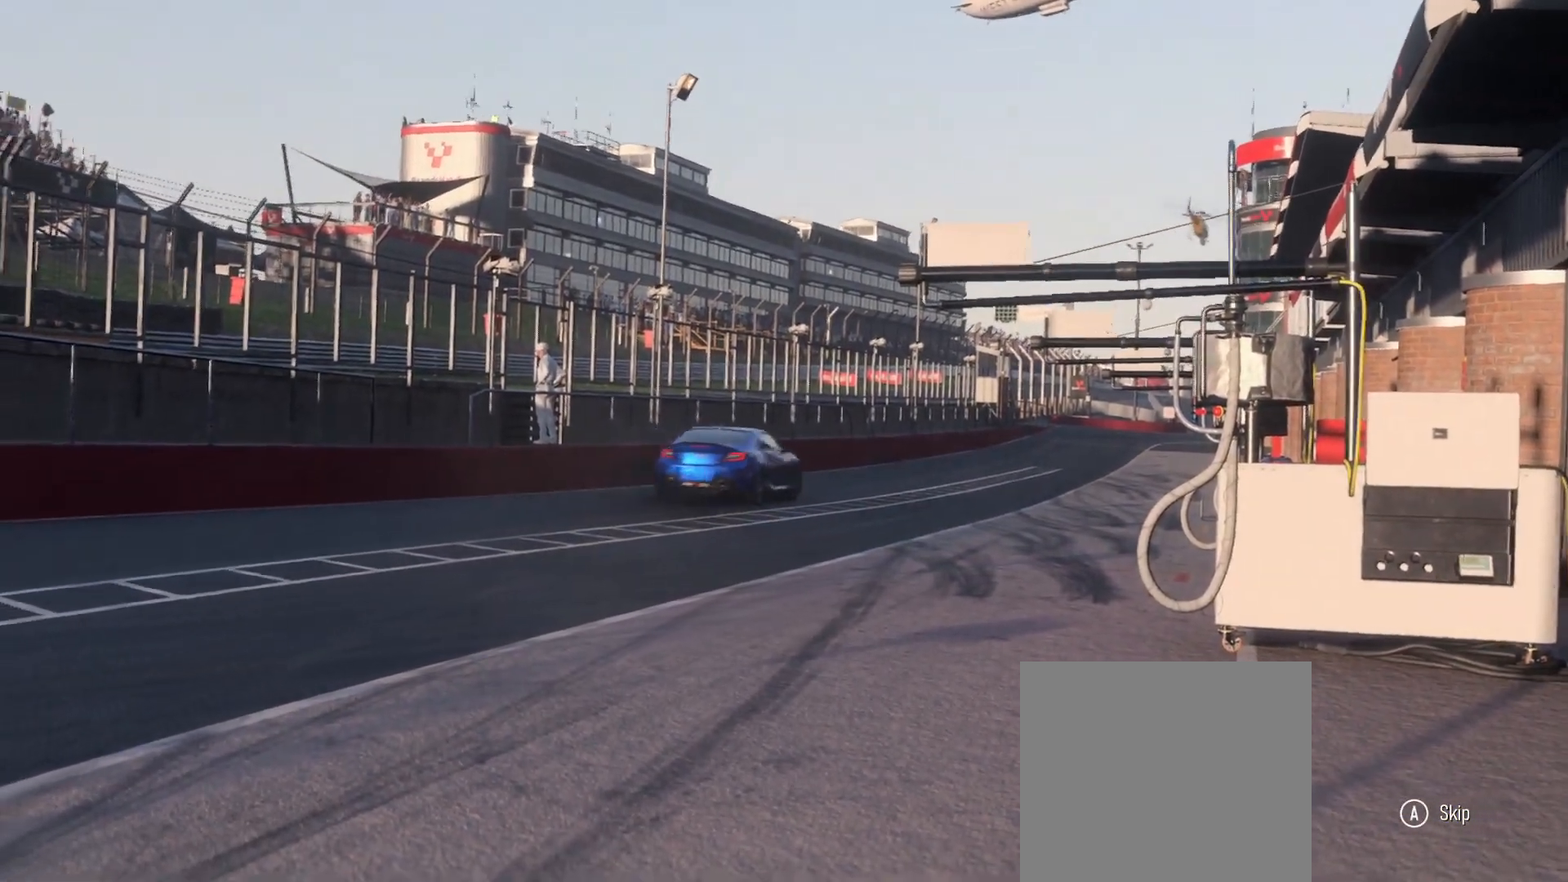
{"buttons": ["R2"], "left_stick": "center", "events": []}
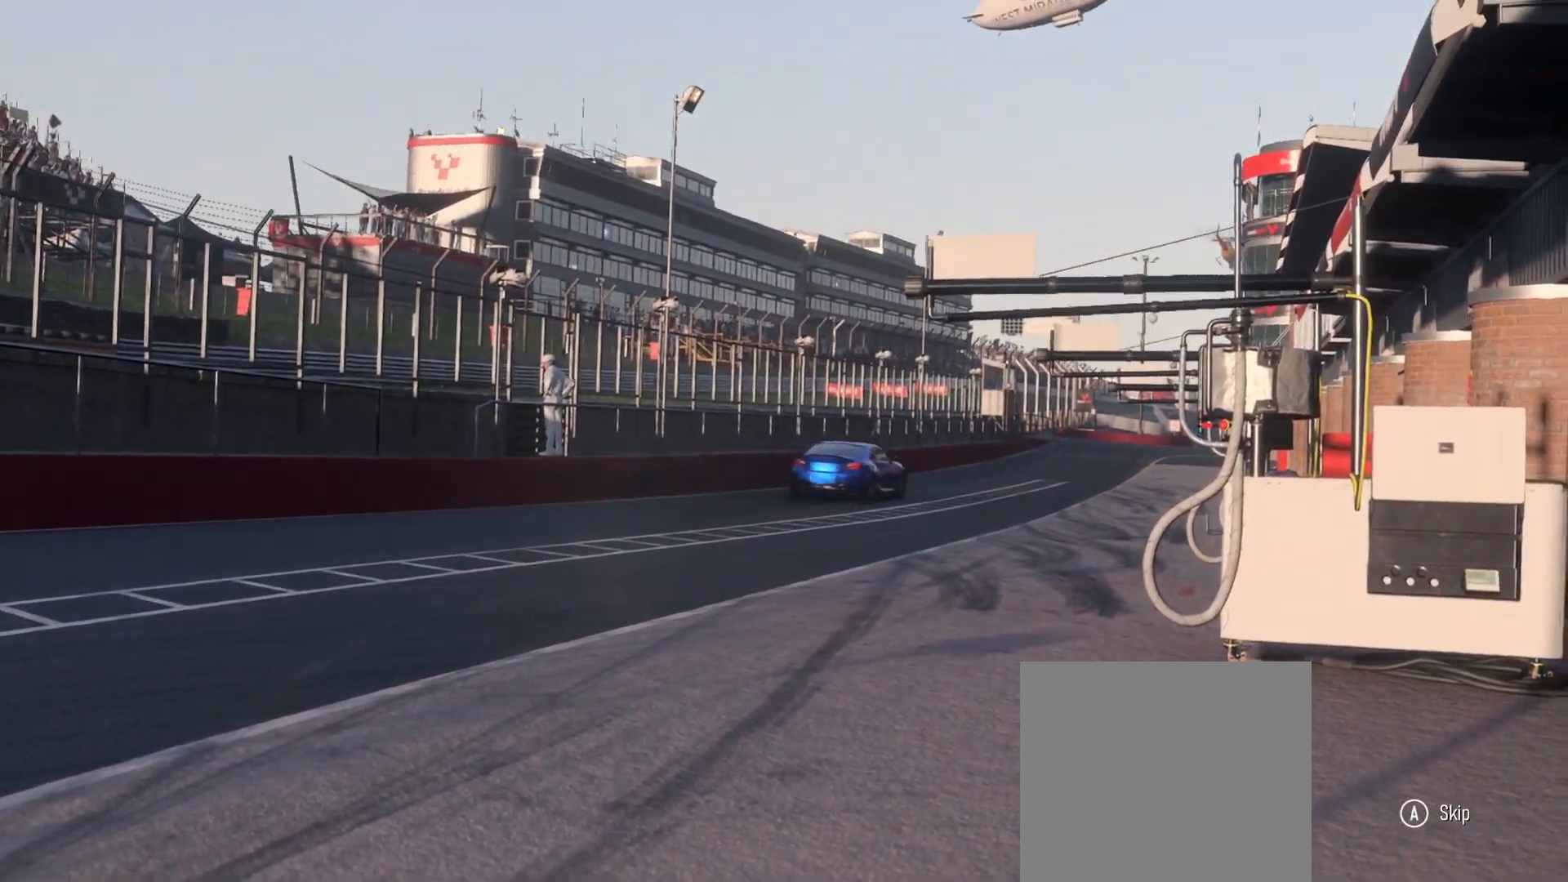
{"buttons": ["R2"], "left_stick": "center", "events": []}
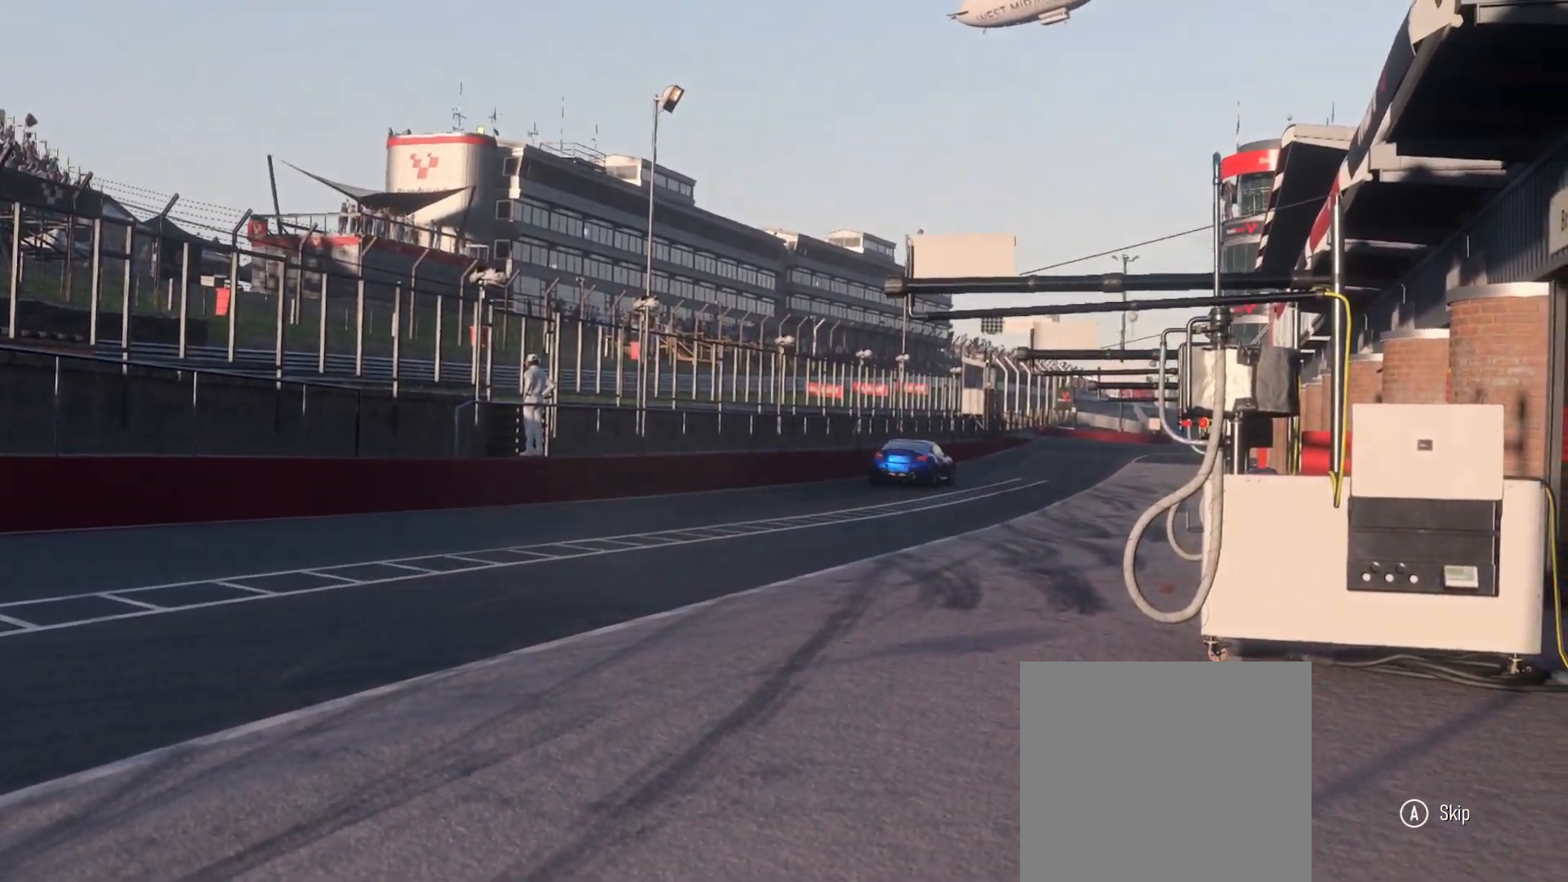
{"buttons": ["R2"], "left_stick": "center", "events": []}
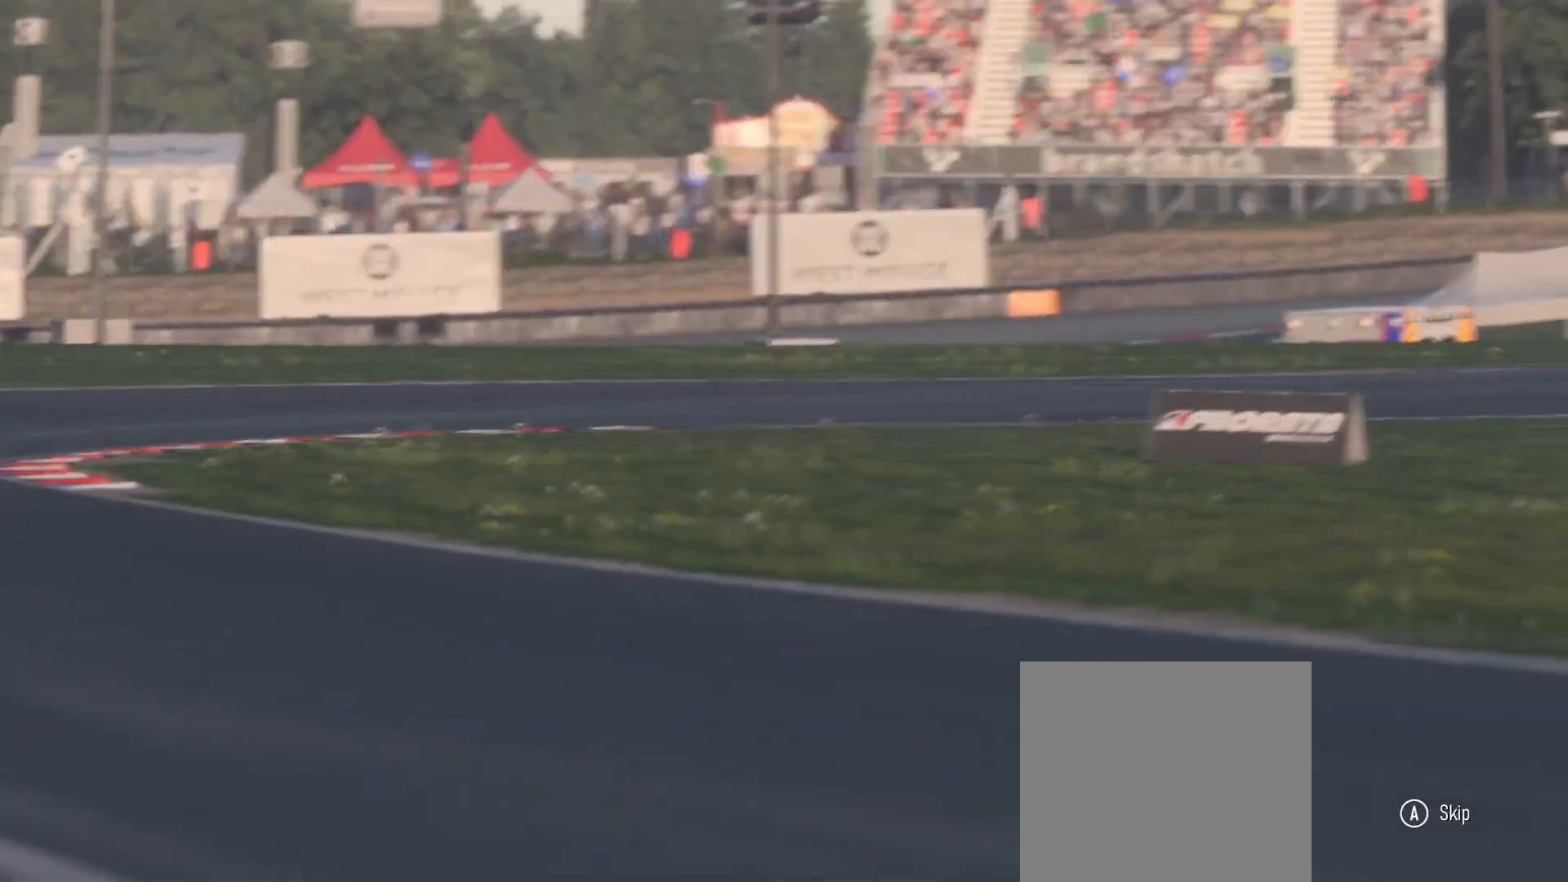
{"buttons": ["R2"], "left_stick": "center", "events": []}